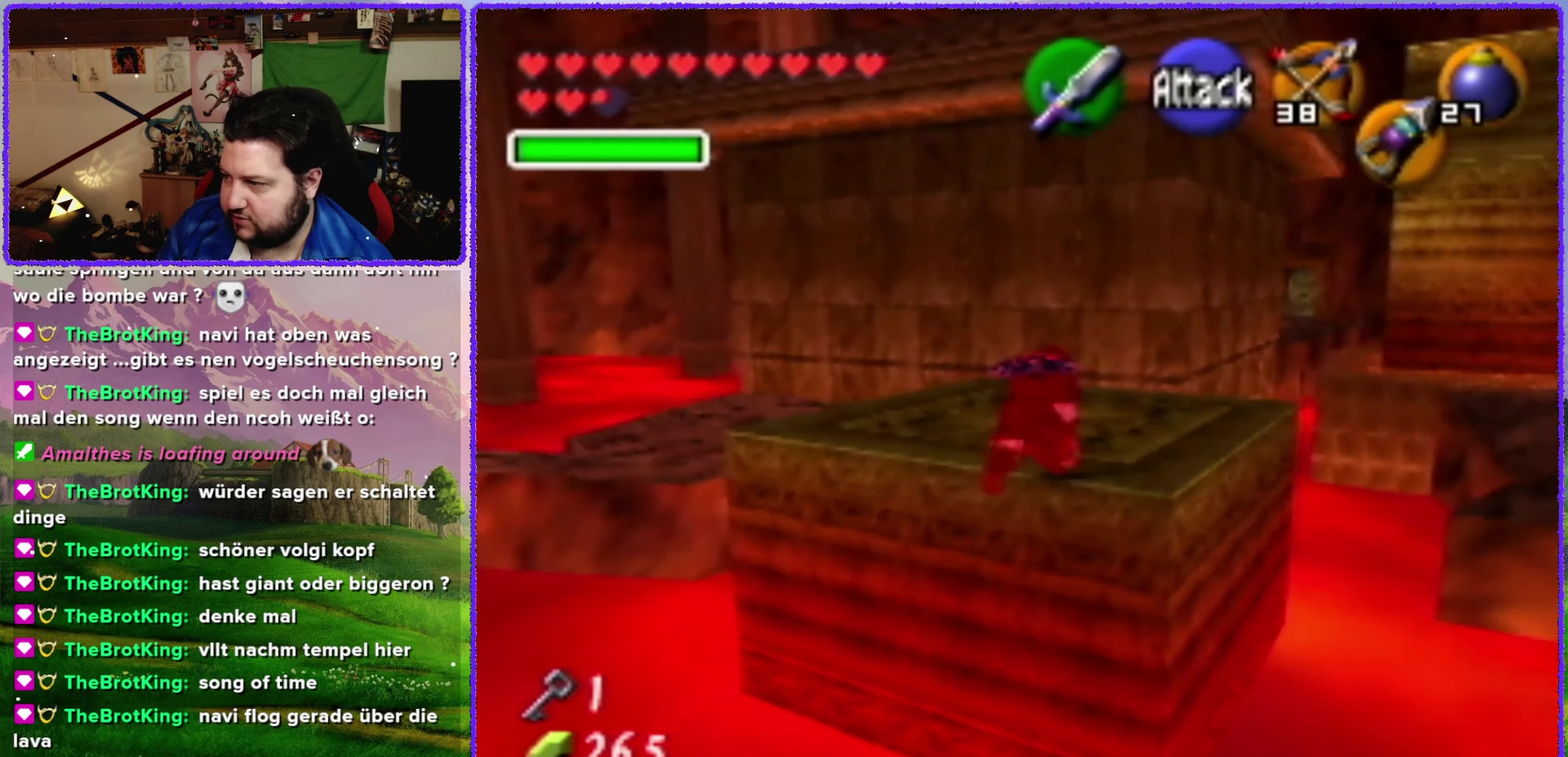
Gameplay with a controller (Nintendo layout); each line is a JSON object with the inputs held at the frame after it. "events" lists button and stick changes between this image and that frame as [ms after this image, input, new state], when the widget could be followed in between. Not read: L3 R3.
{"buttons": [], "left_stick": "up-left", "events": [[150, "left_stick", "up-left"]]}
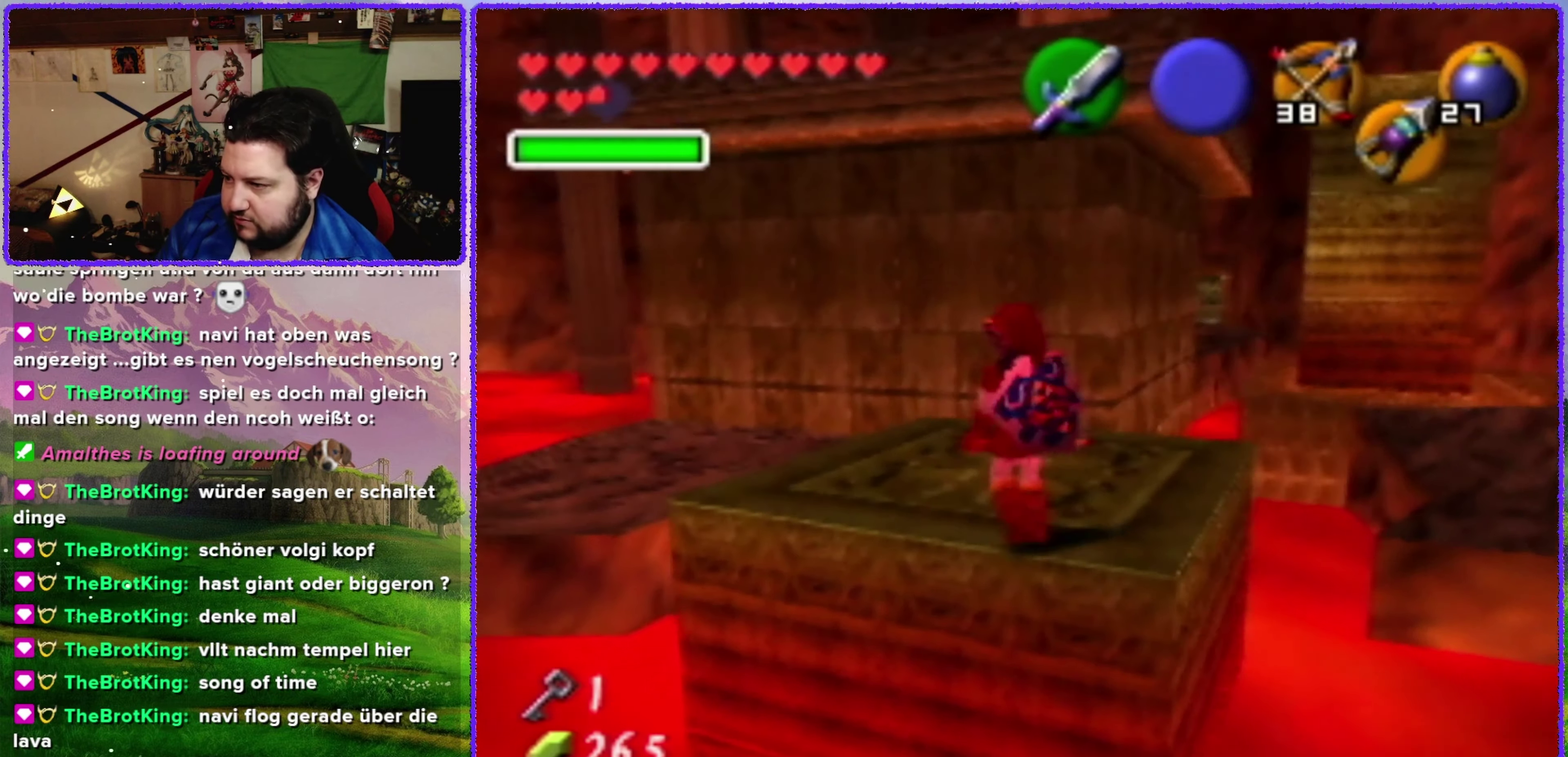
{"buttons": ["A"], "left_stick": "up-left", "events": [[166, "A", "down"]]}
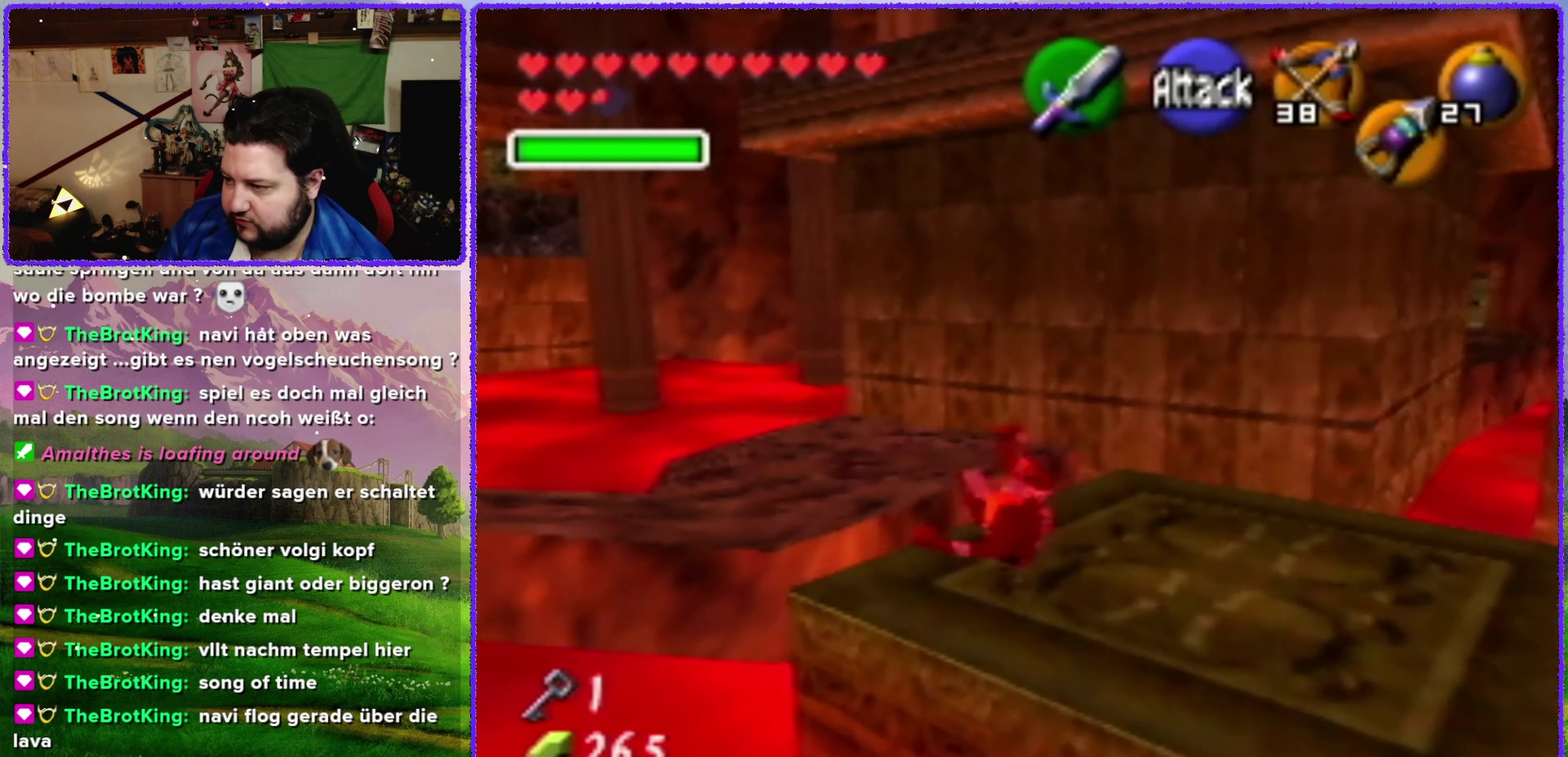
{"buttons": ["A"], "left_stick": "up-left", "events": []}
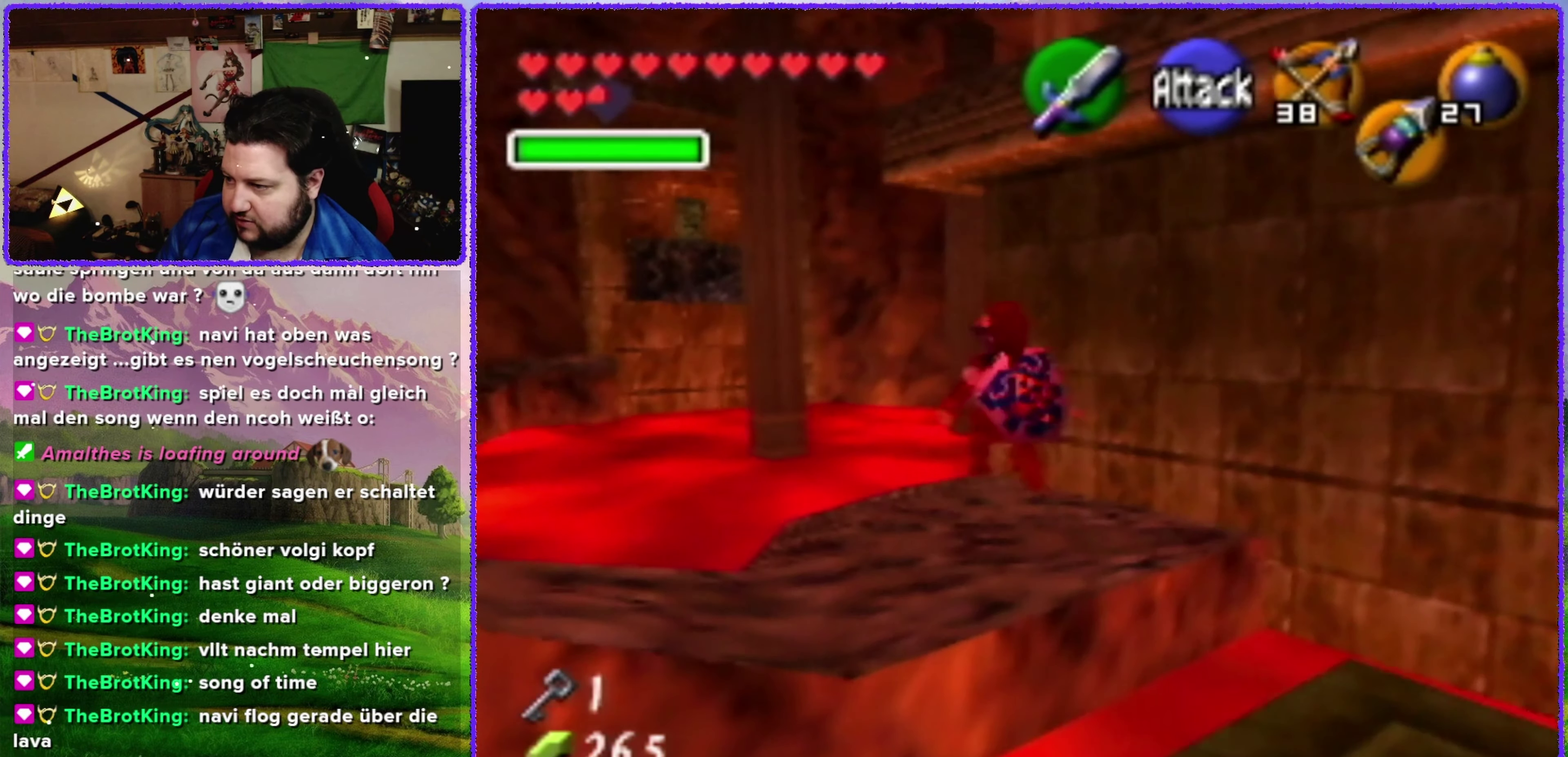
{"buttons": [], "left_stick": "center", "events": [[116, "A", "up"], [200, "left_stick", "center"]]}
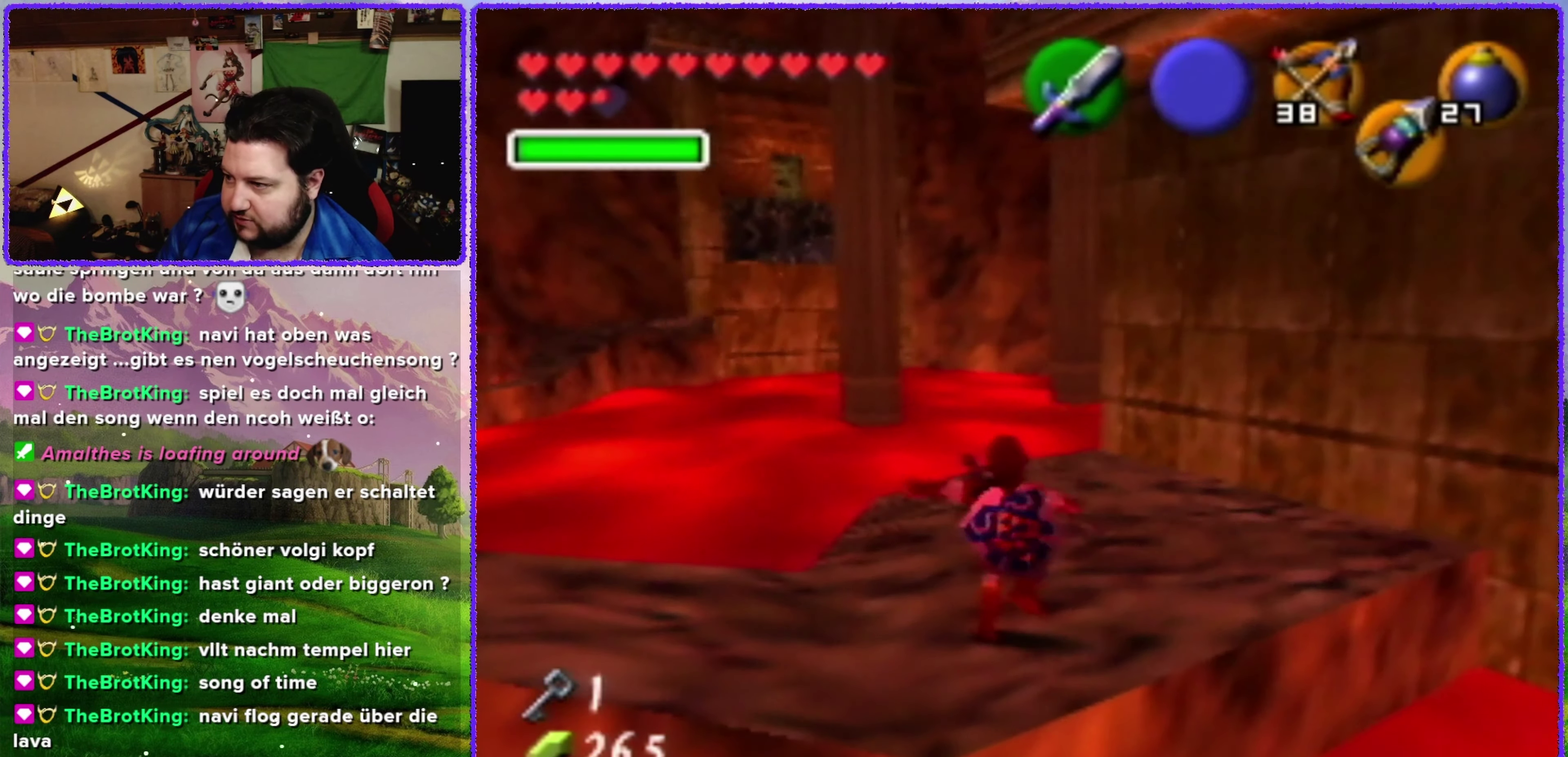
{"buttons": [], "left_stick": "center", "events": [[200, "left_stick", "left"], [300, "Z", "down"], [333, "left_stick", "center"], [466, "Z", "up"]]}
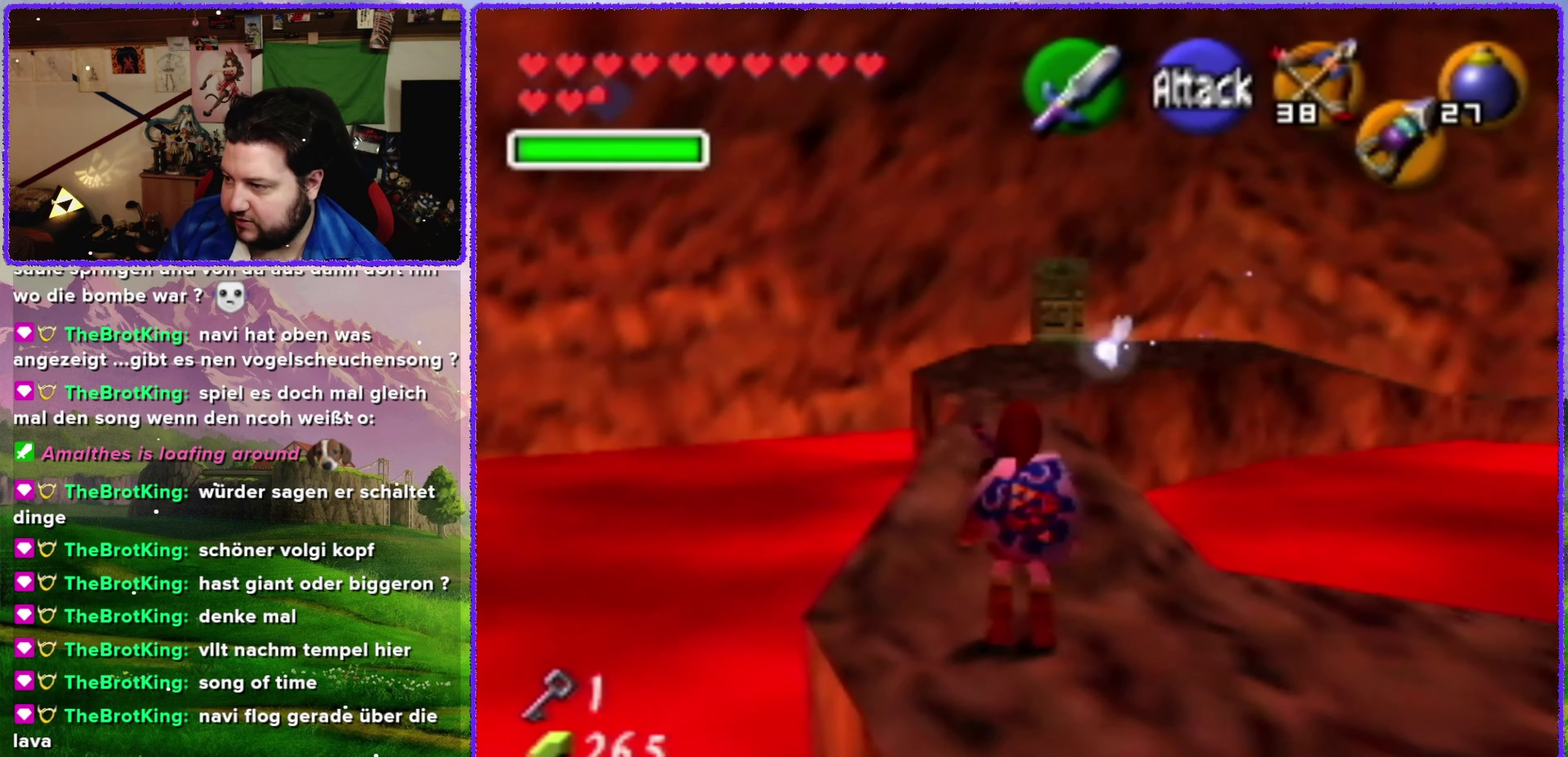
{"buttons": [], "left_stick": "up", "events": [[66, "left_stick", "up"]]}
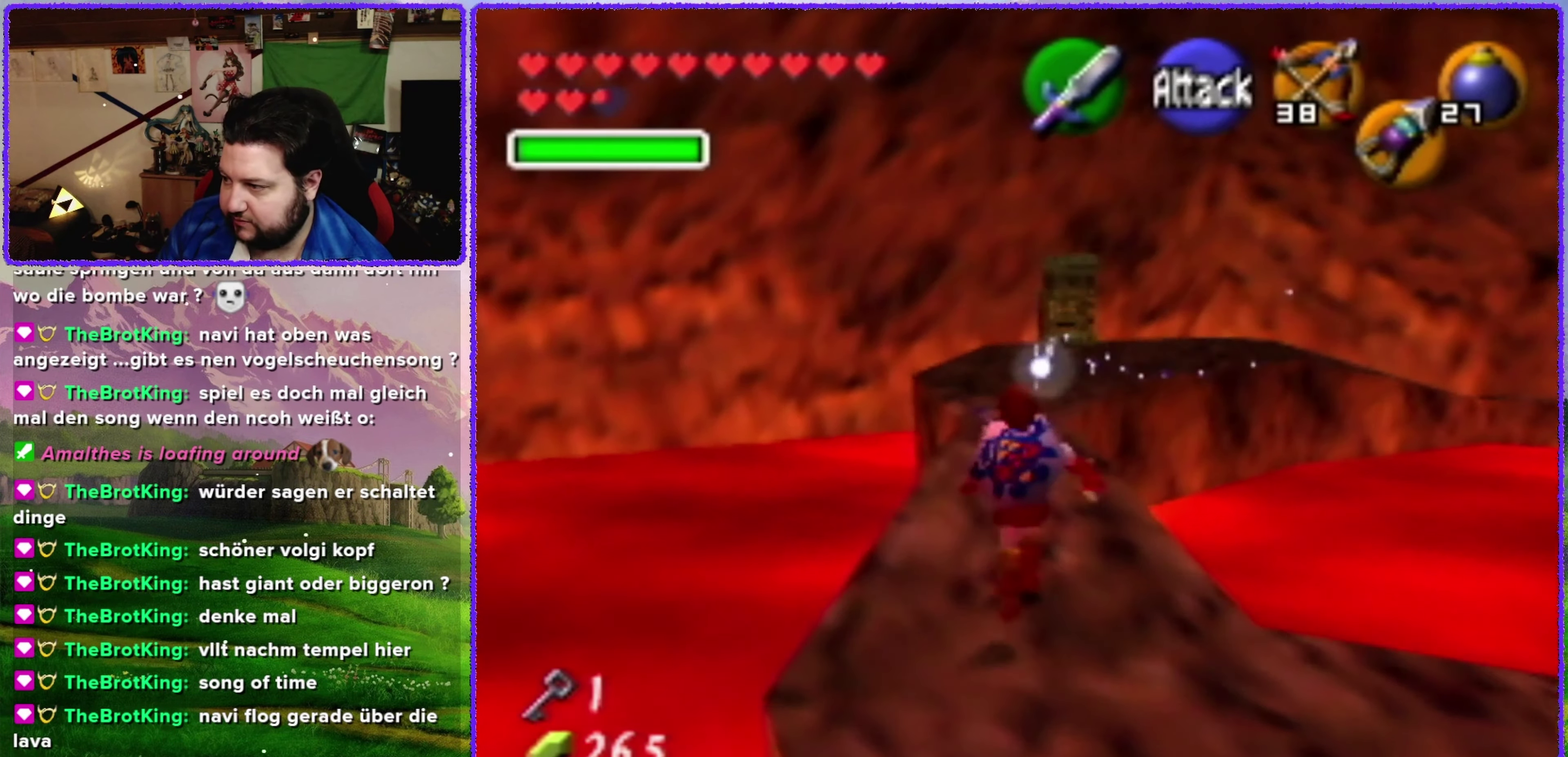
{"buttons": [], "left_stick": "down-right", "events": [[300, "left_stick", "center"], [416, "left_stick", "down-right"]]}
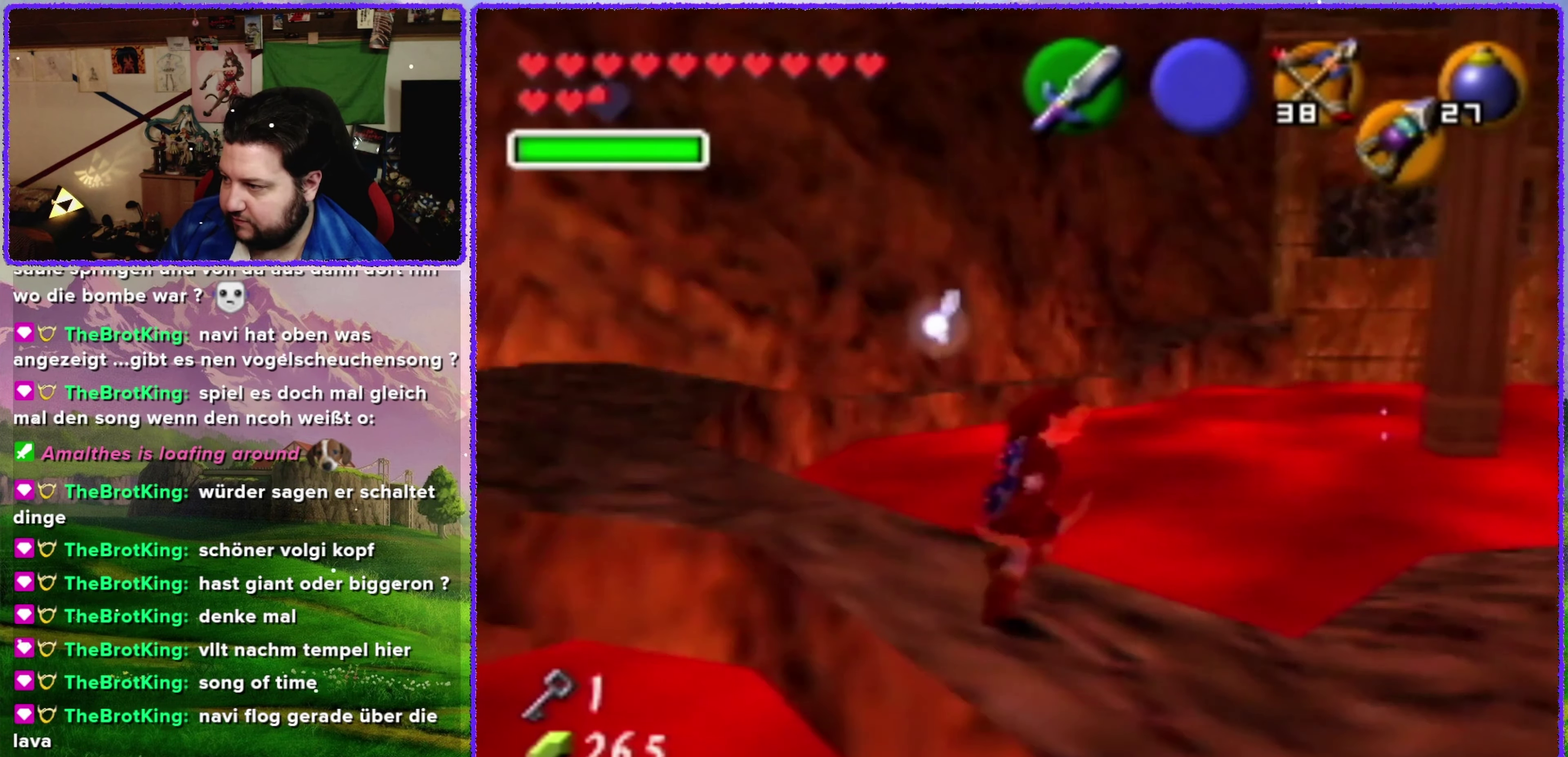
{"buttons": [], "left_stick": "up-right", "events": [[16, "Z", "down"], [16, "left_stick", "center"], [200, "Z", "up"], [400, "left_stick", "up-right"]]}
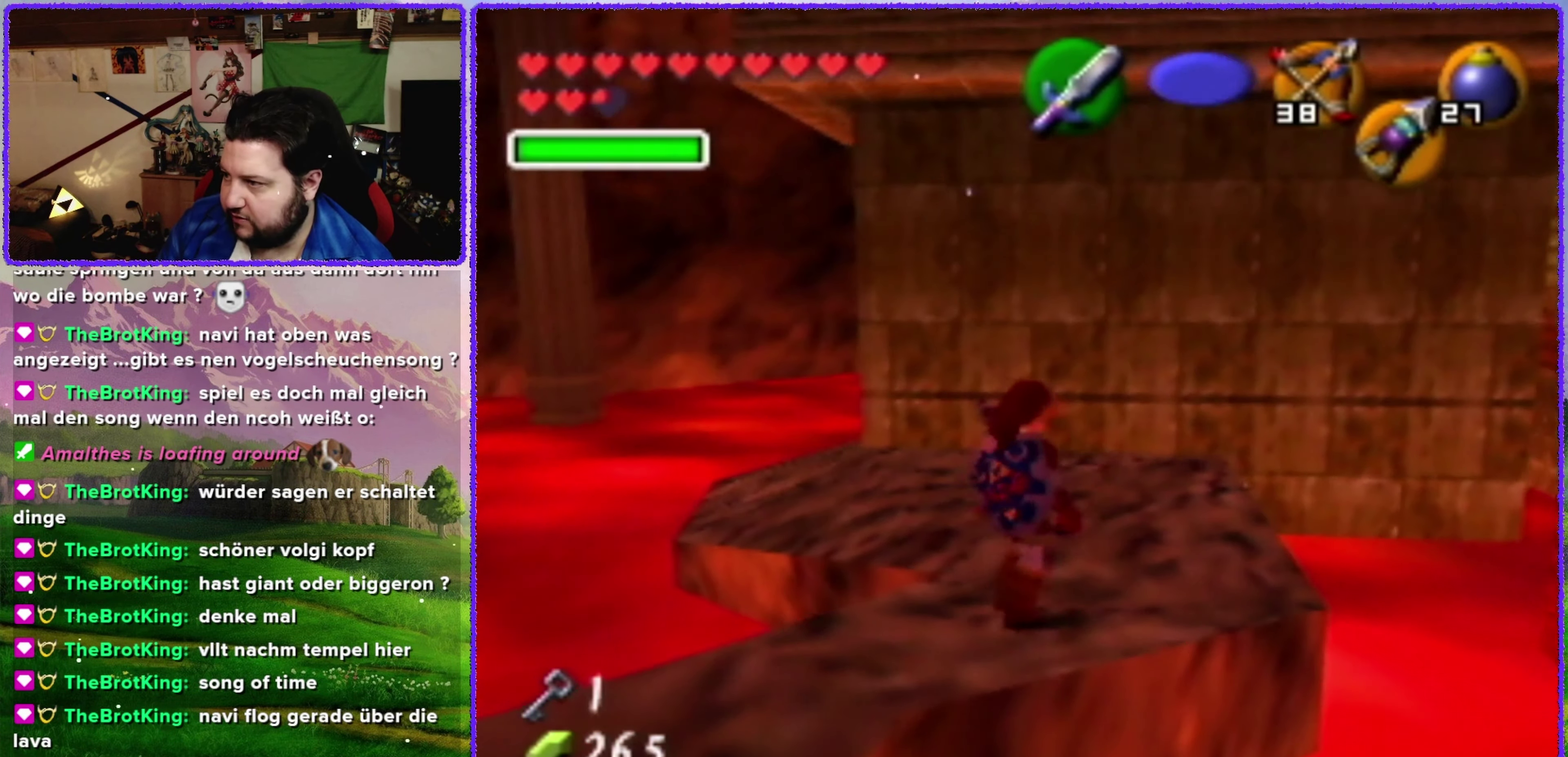
{"buttons": ["C_UP"], "left_stick": "center", "events": [[133, "left_stick", "up"], [283, "left_stick", "center"], [500, "C_UP", "down"]]}
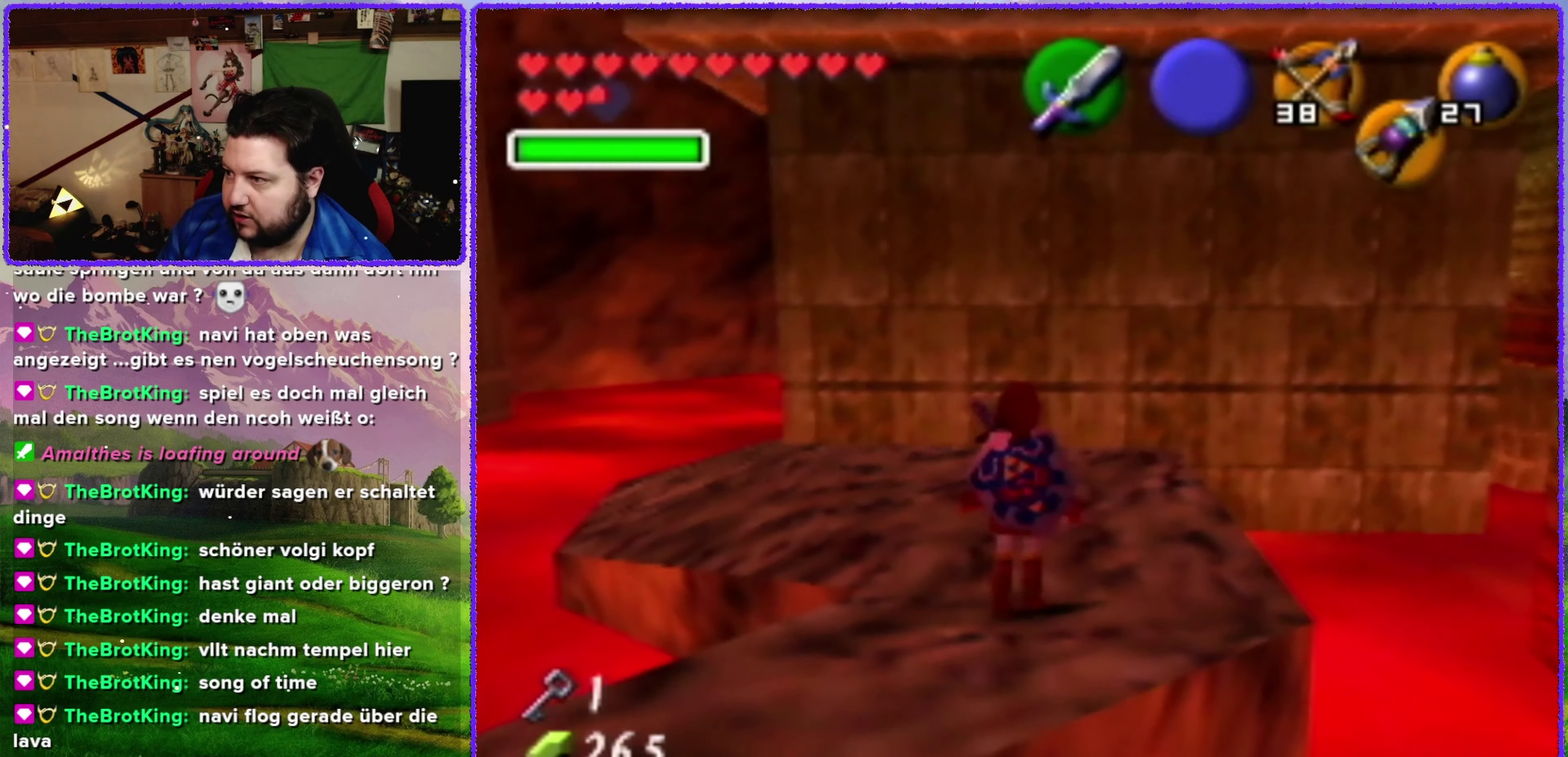
{"buttons": [], "left_stick": "down", "events": [[150, "C_UP", "up"], [200, "left_stick", "down"]]}
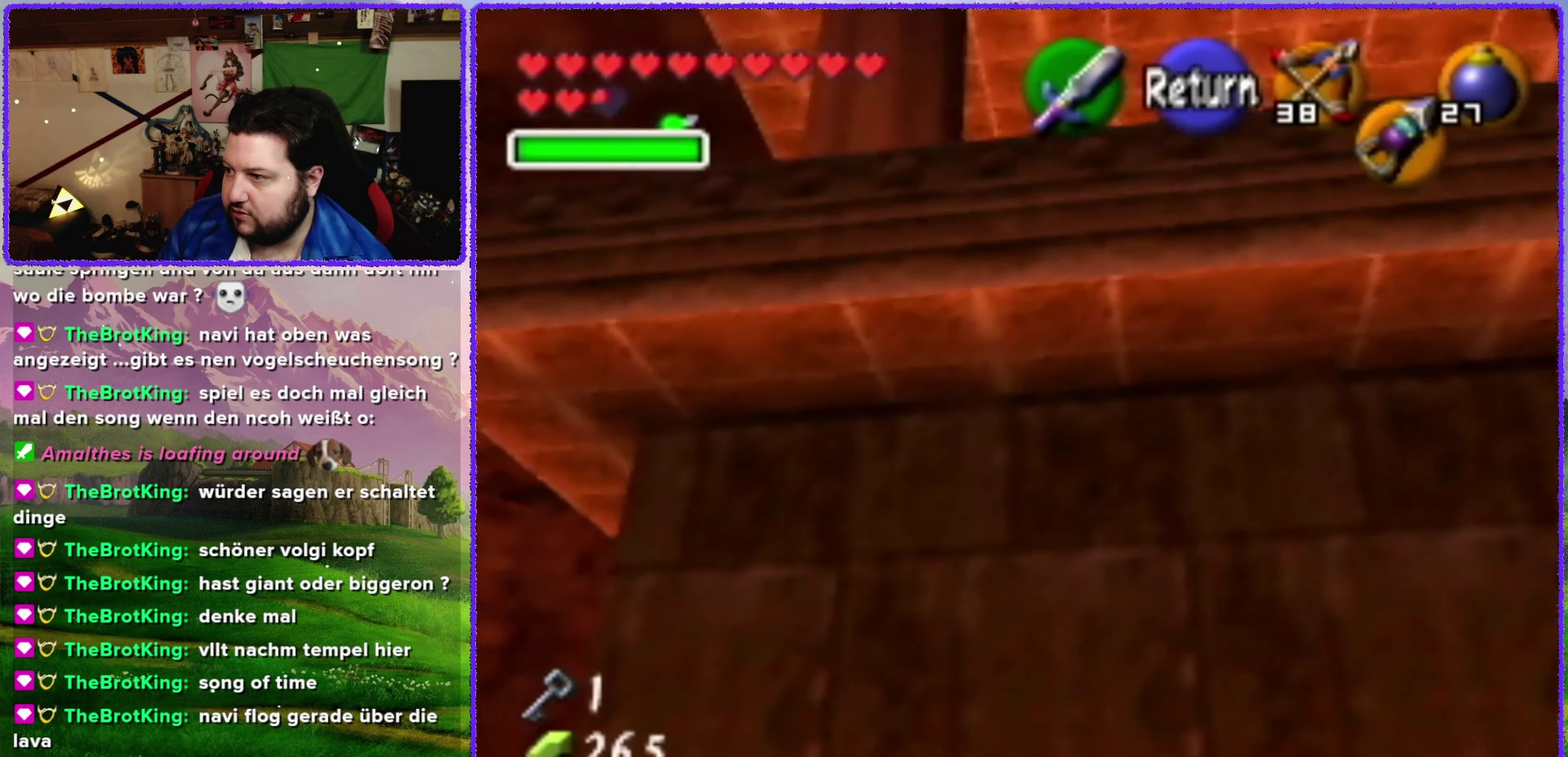
{"buttons": [], "left_stick": "down", "events": [[200, "left_stick", "down-left"], [450, "left_stick", "down"]]}
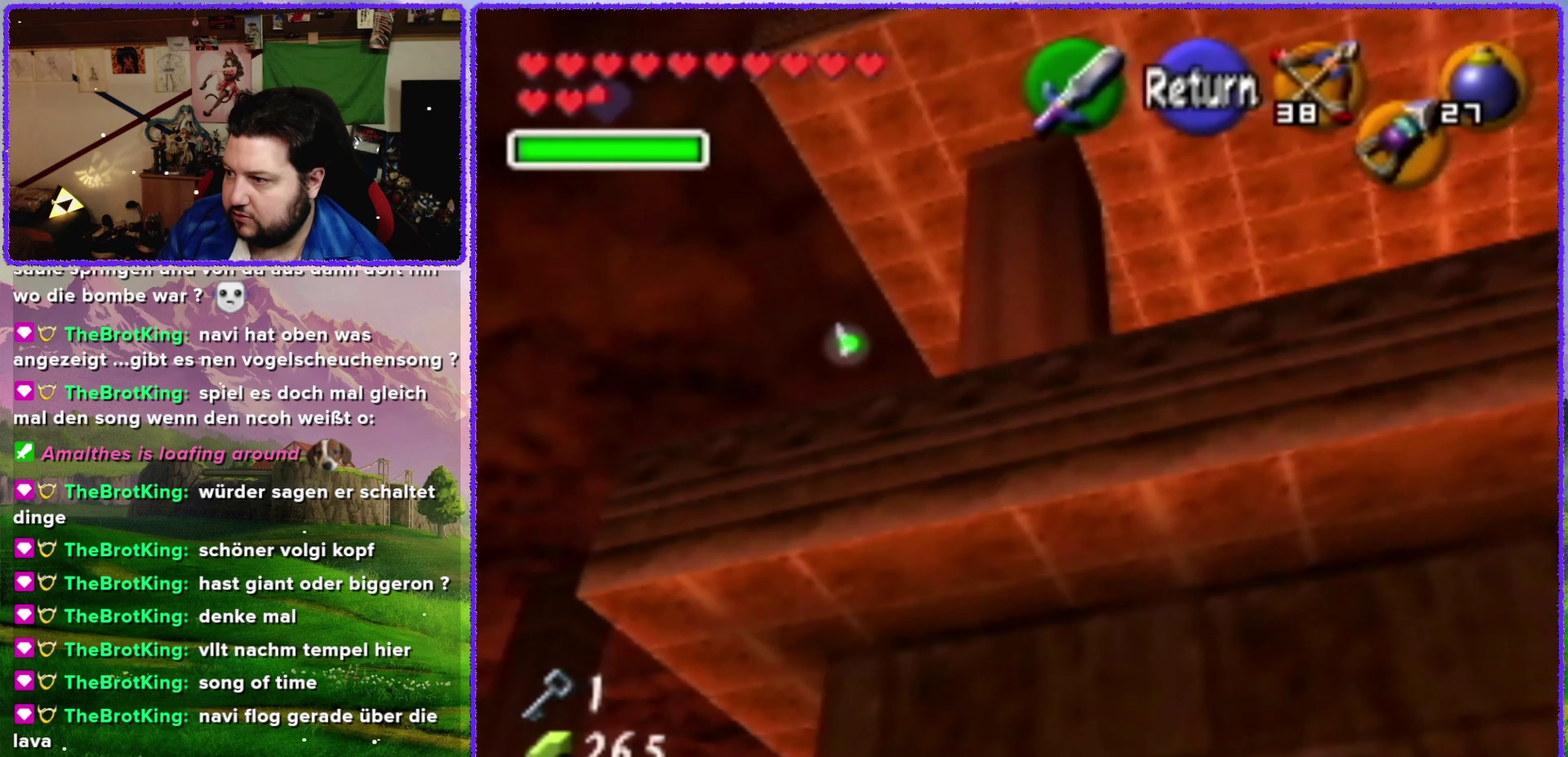
{"buttons": [], "left_stick": "center", "events": [[83, "left_stick", "center"], [167, "A", "down"], [267, "A", "up"]]}
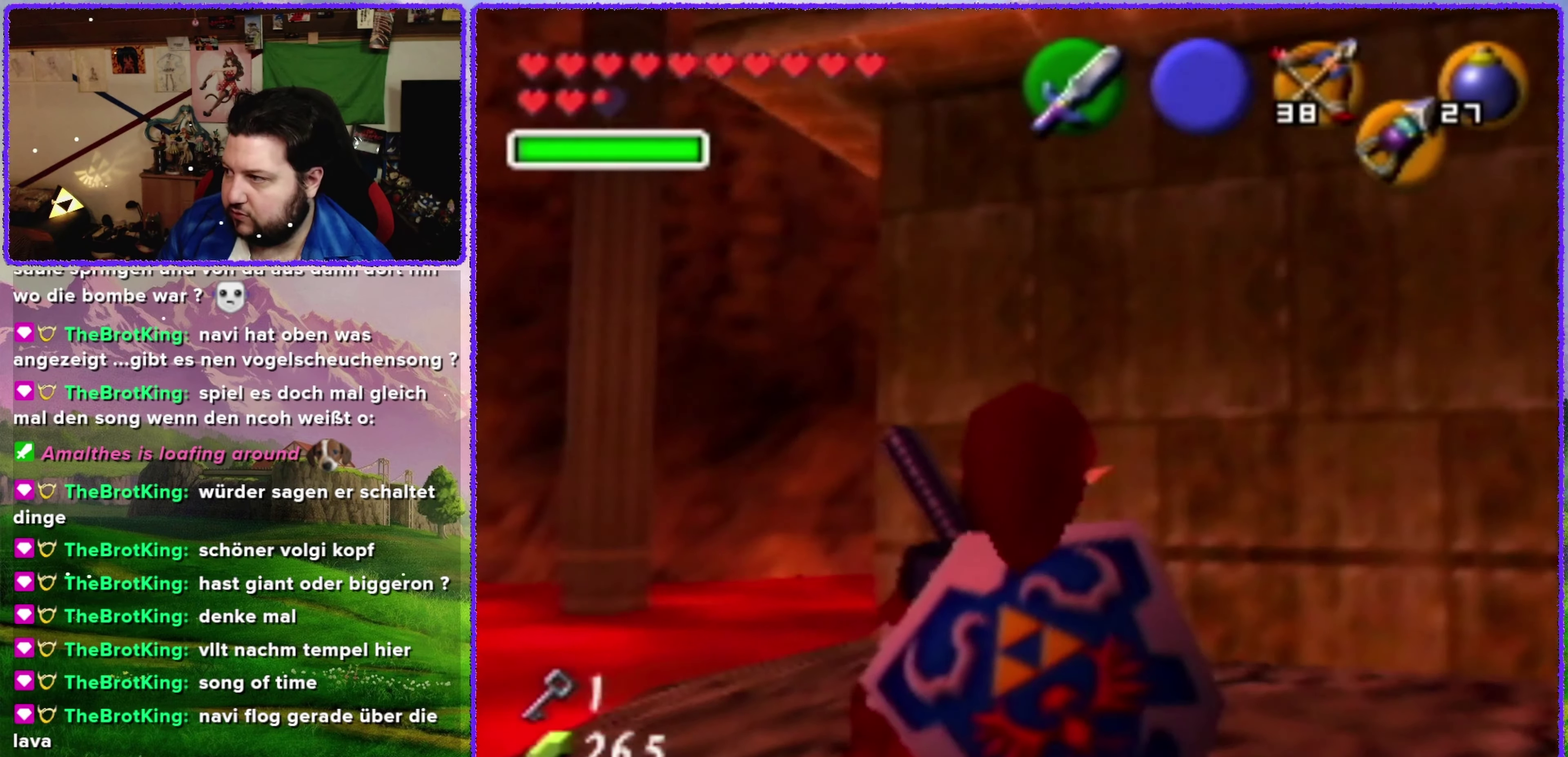
{"buttons": [], "left_stick": "center", "events": []}
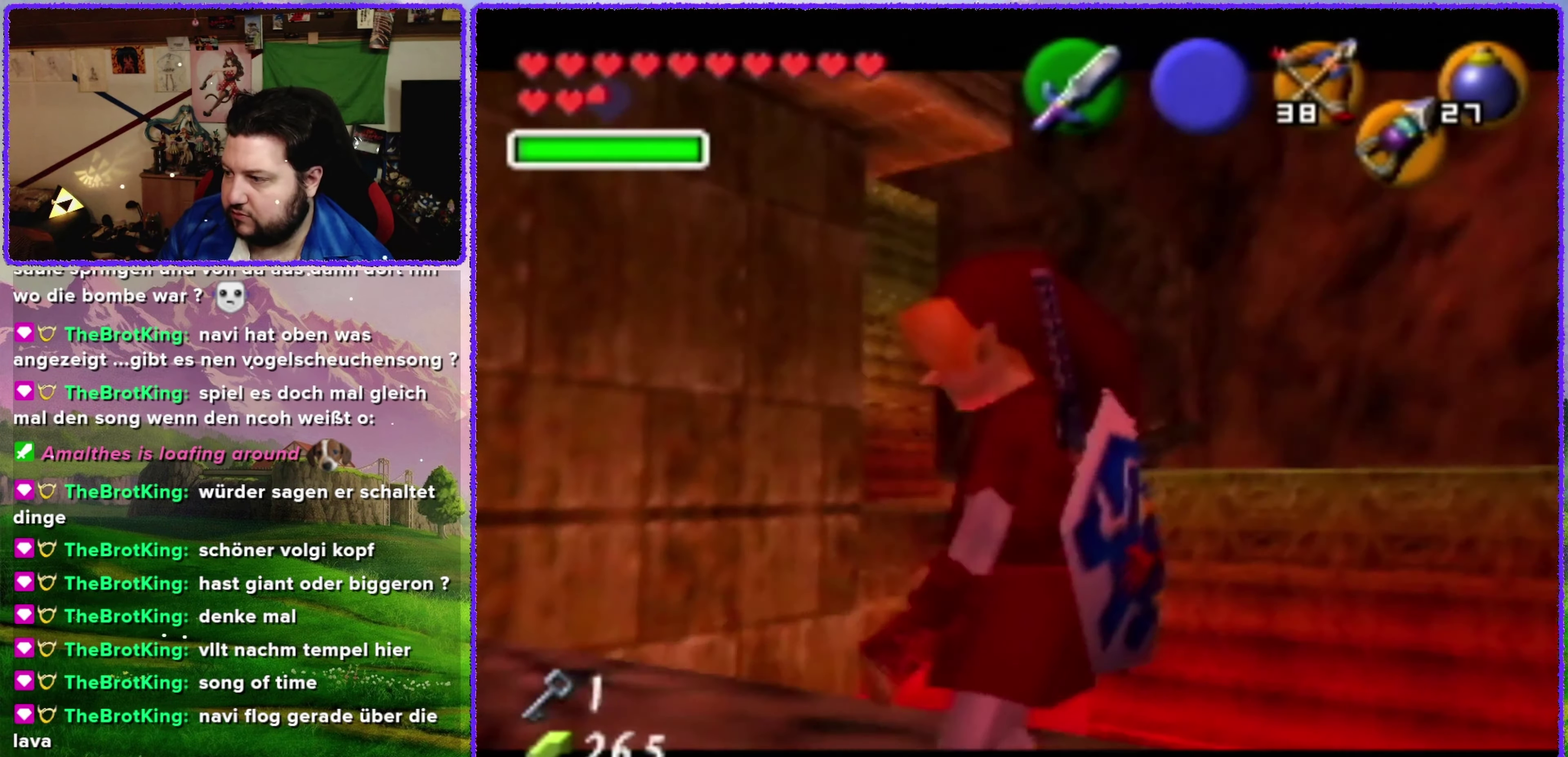
{"buttons": [], "left_stick": "center", "events": []}
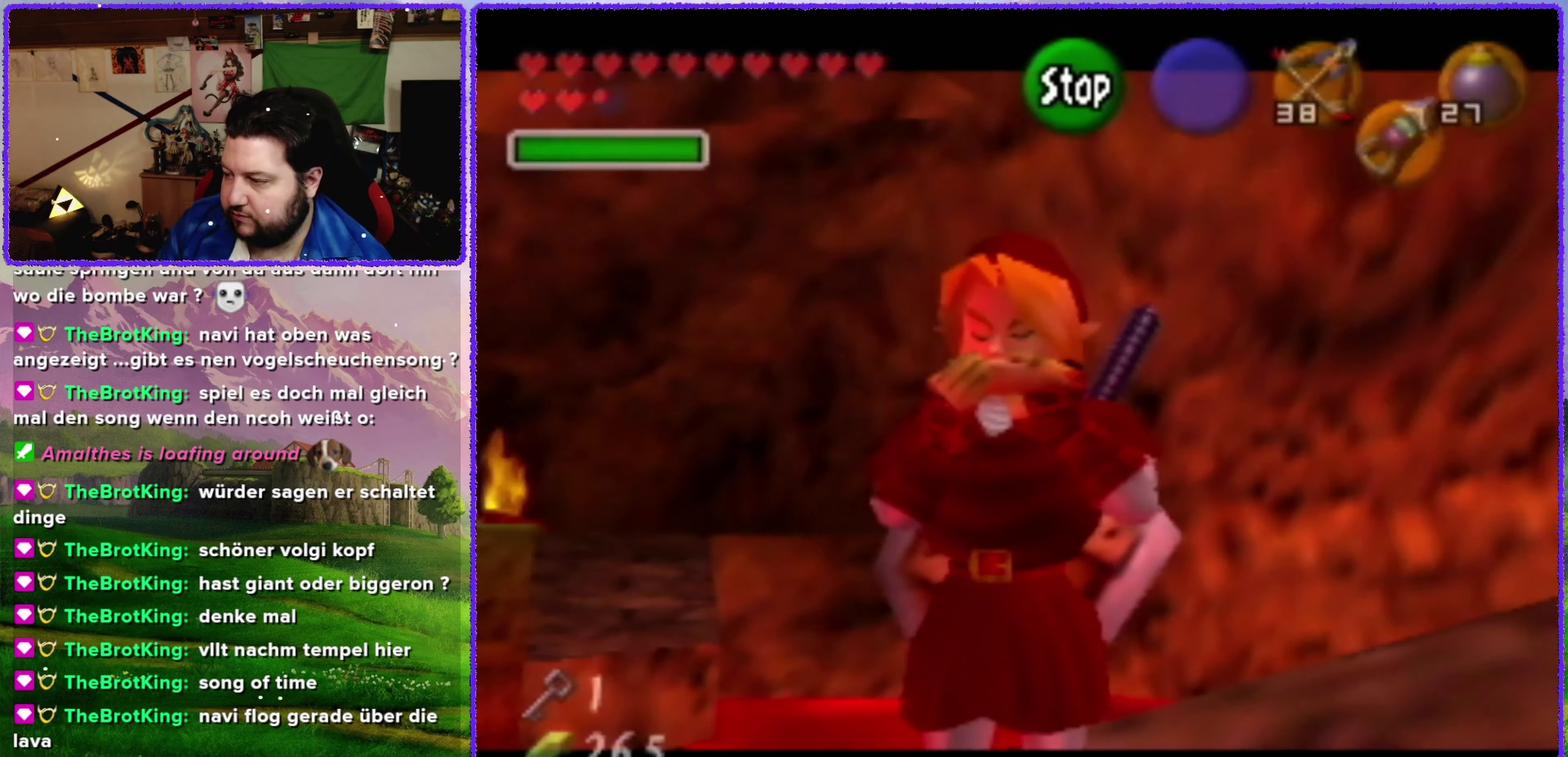
{"buttons": ["C_RIGHT"], "left_stick": "center", "events": [[200, "C_RIGHT", "down"], [300, "C_LEFT", "down"], [300, "C_RIGHT", "up"], [417, "C_LEFT", "up"], [417, "C_RIGHT", "down"]]}
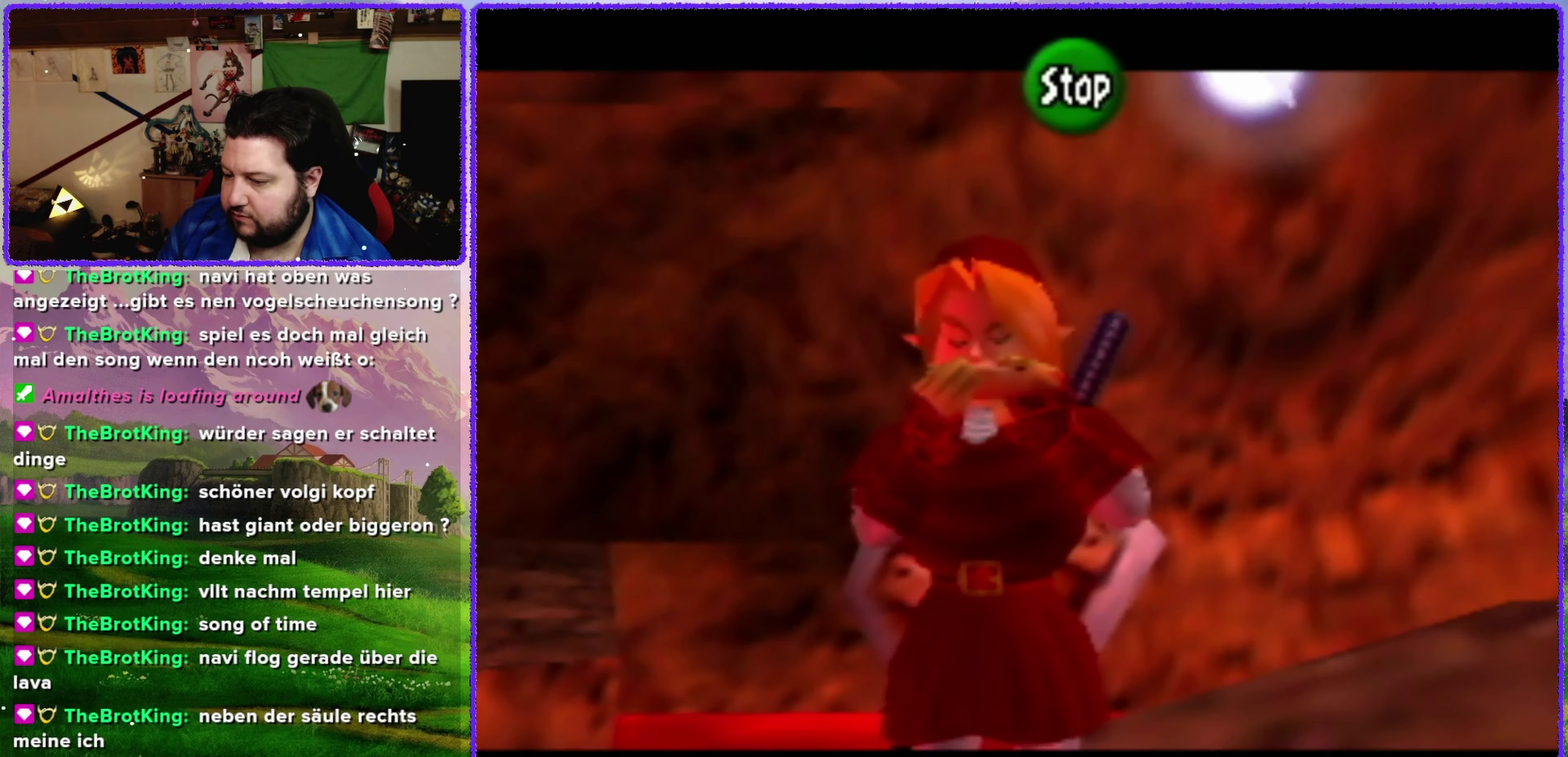
{"buttons": [], "left_stick": "center", "events": [[17, "C_LEFT", "down"], [17, "C_RIGHT", "up"], [117, "C_LEFT", "up"], [117, "C_RIGHT", "down"], [200, "C_RIGHT", "up"], [233, "C_LEFT", "down"], [300, "C_LEFT", "up"], [333, "C_RIGHT", "down"], [400, "C_RIGHT", "up"]]}
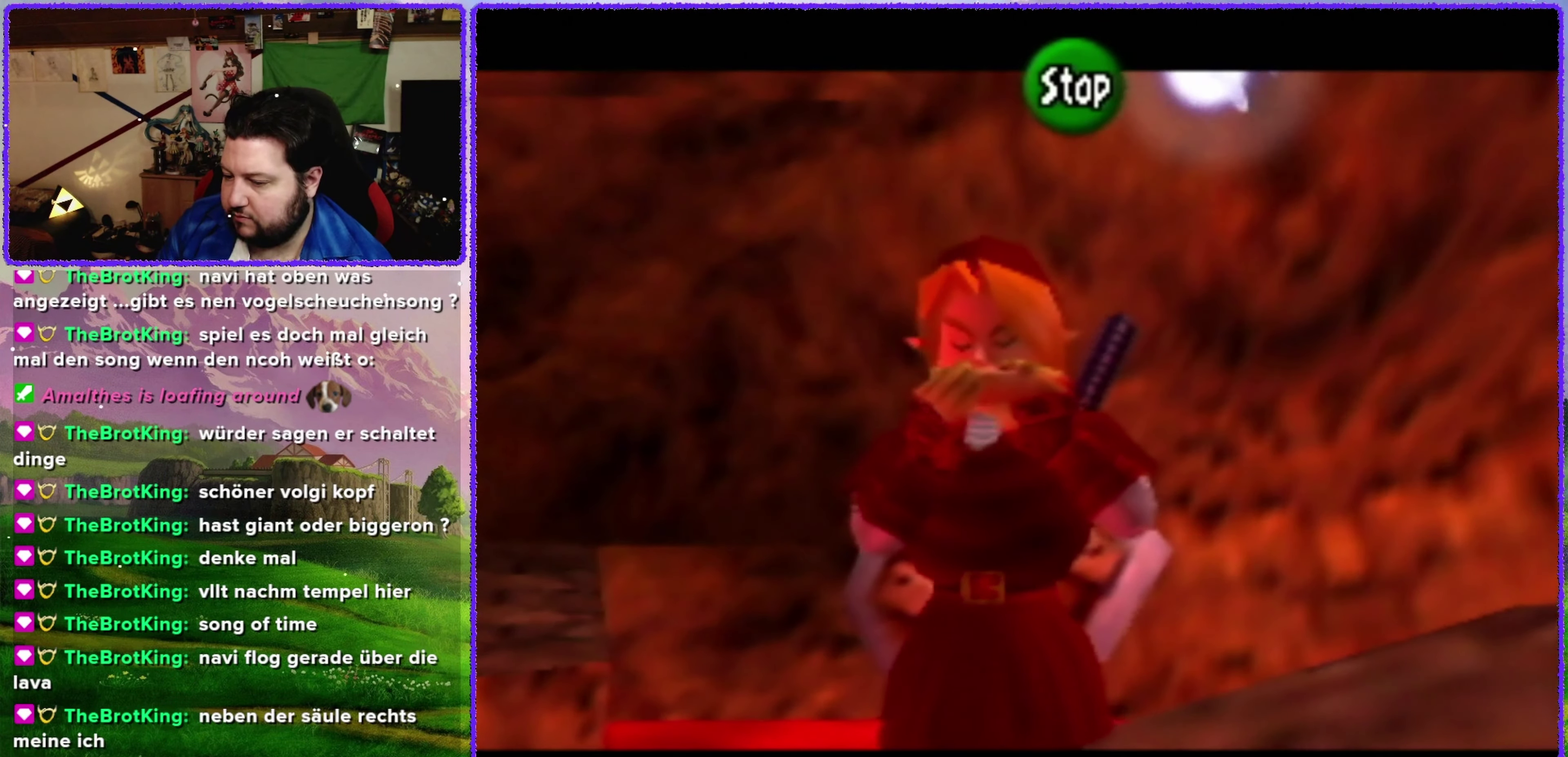
{"buttons": ["C_LEFT"], "left_stick": "center", "events": [[17, "C_RIGHT", "down"], [83, "C_RIGHT", "up"], [167, "C_RIGHT", "down"], [267, "C_RIGHT", "up"], [300, "C_LEFT", "down"], [367, "C_LEFT", "up"], [367, "C_RIGHT", "down"], [450, "C_RIGHT", "up"], [483, "C_LEFT", "down"]]}
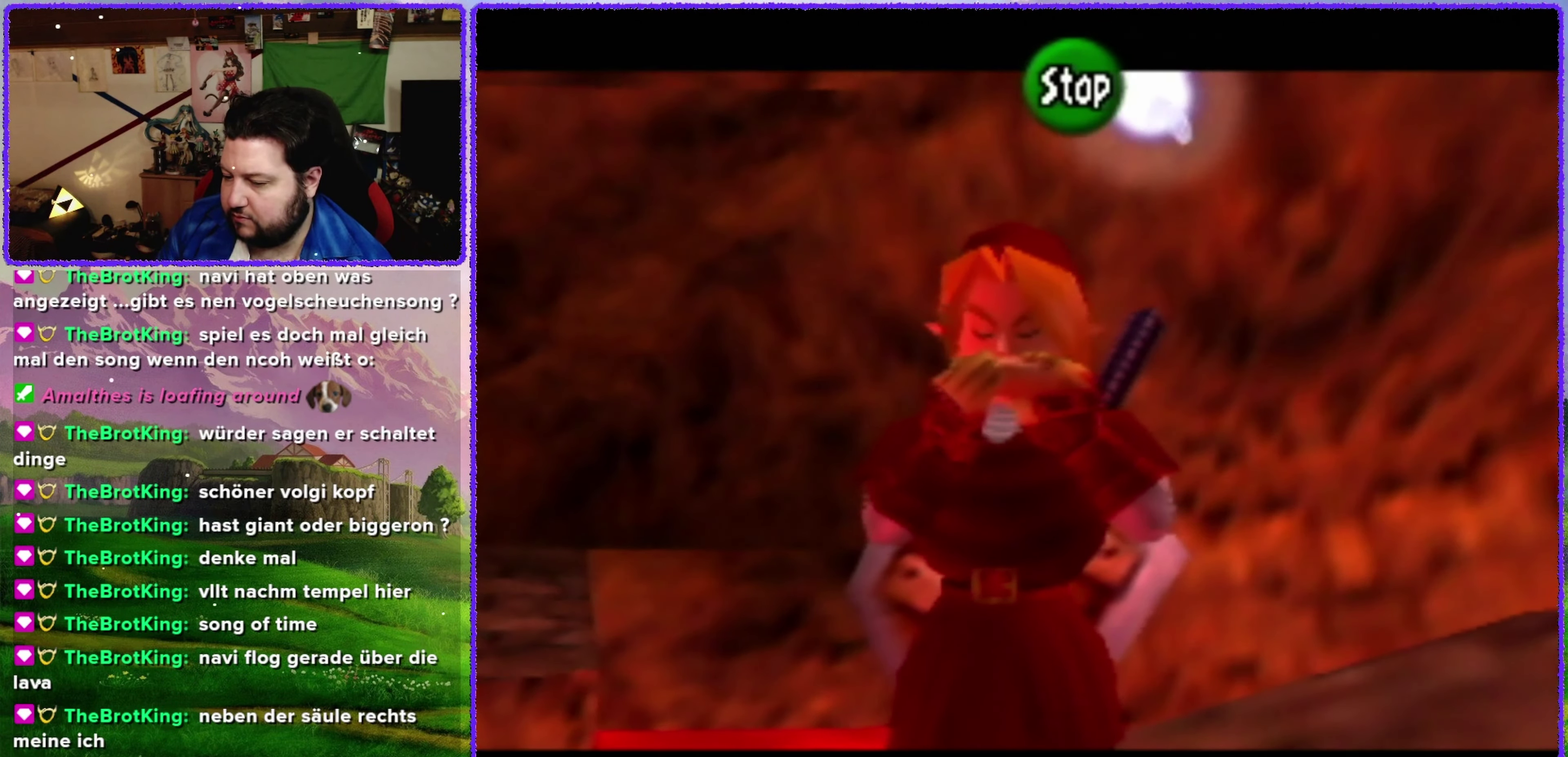
{"buttons": ["C_LEFT"], "left_stick": "center", "events": [[50, "C_LEFT", "up"], [50, "C_RIGHT", "down"], [133, "C_RIGHT", "up"], [167, "C_LEFT", "down"], [233, "C_LEFT", "up"], [233, "C_RIGHT", "down"], [333, "C_LEFT", "down"], [333, "C_RIGHT", "up"], [400, "C_LEFT", "up"], [400, "C_RIGHT", "down"], [483, "C_LEFT", "down"], [483, "C_RIGHT", "up"]]}
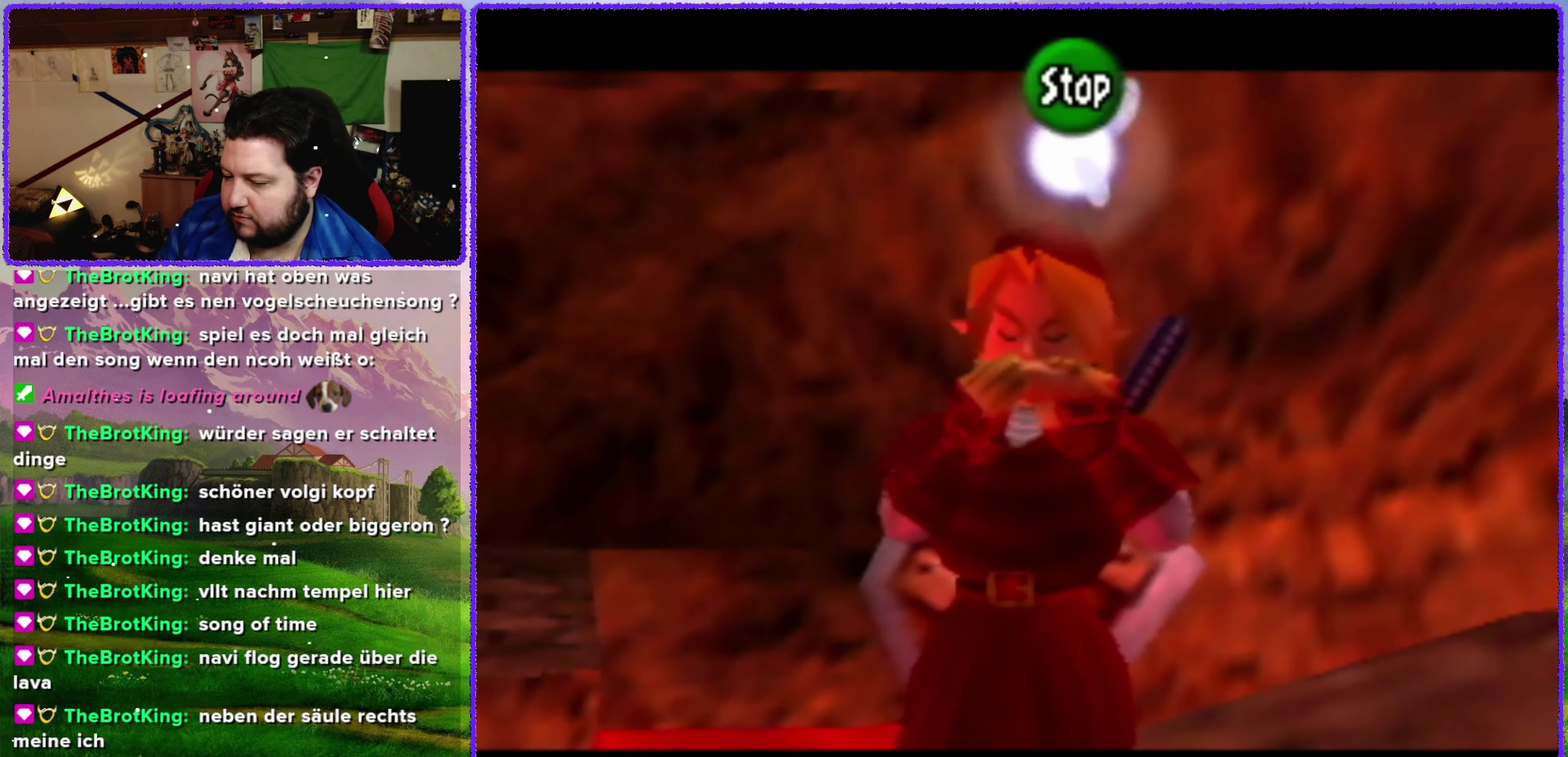
{"buttons": [], "left_stick": "center", "events": [[50, "C_RIGHT", "down"], [133, "C_LEFT", "up"], [133, "C_RIGHT", "up"], [217, "C_LEFT", "down"], [217, "C_RIGHT", "down"], [284, "C_LEFT", "up"], [400, "C_RIGHT", "up"]]}
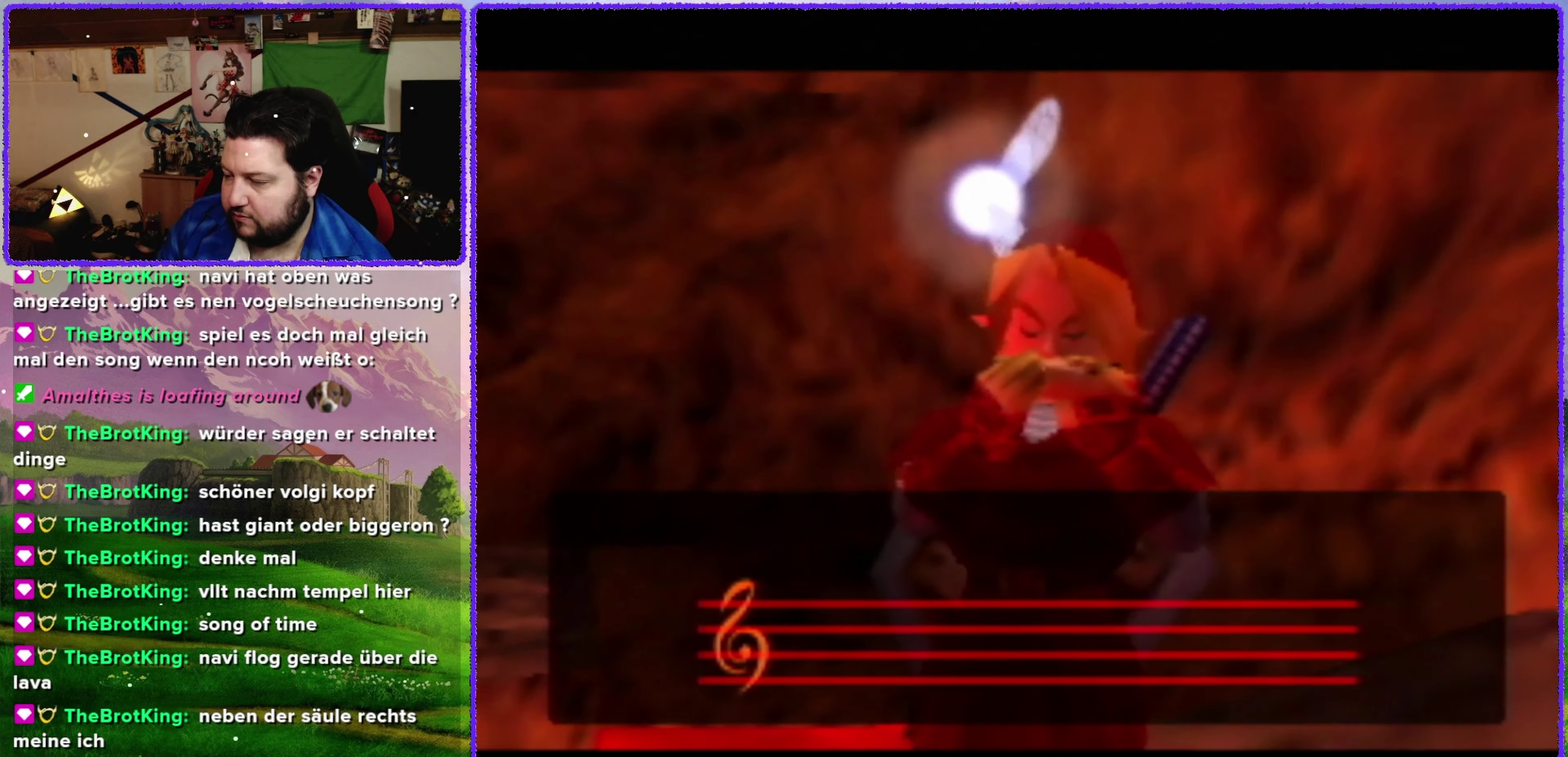
{"buttons": [], "left_stick": "center", "events": []}
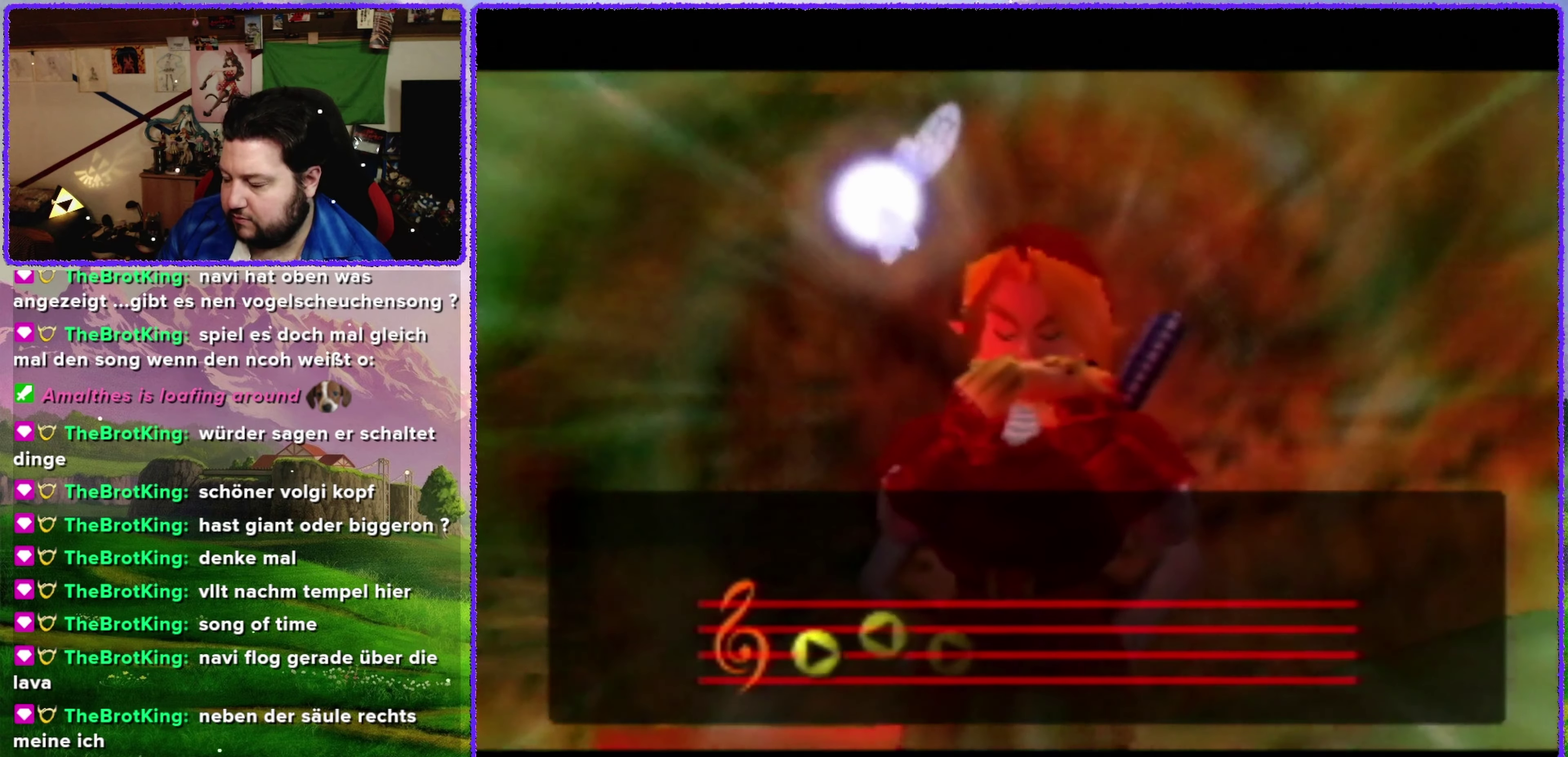
{"buttons": [], "left_stick": "center", "events": []}
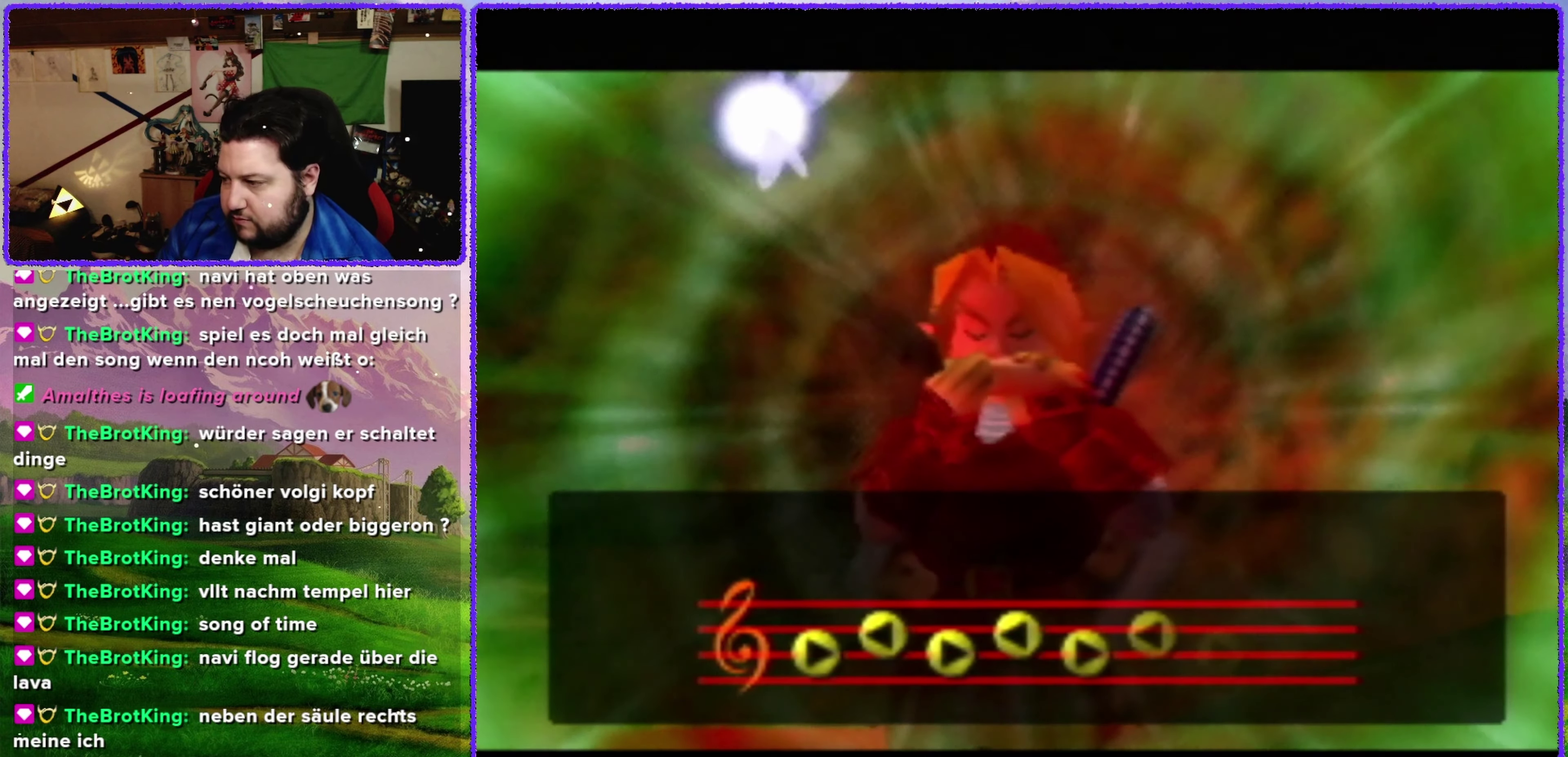
{"buttons": [], "left_stick": "center", "events": []}
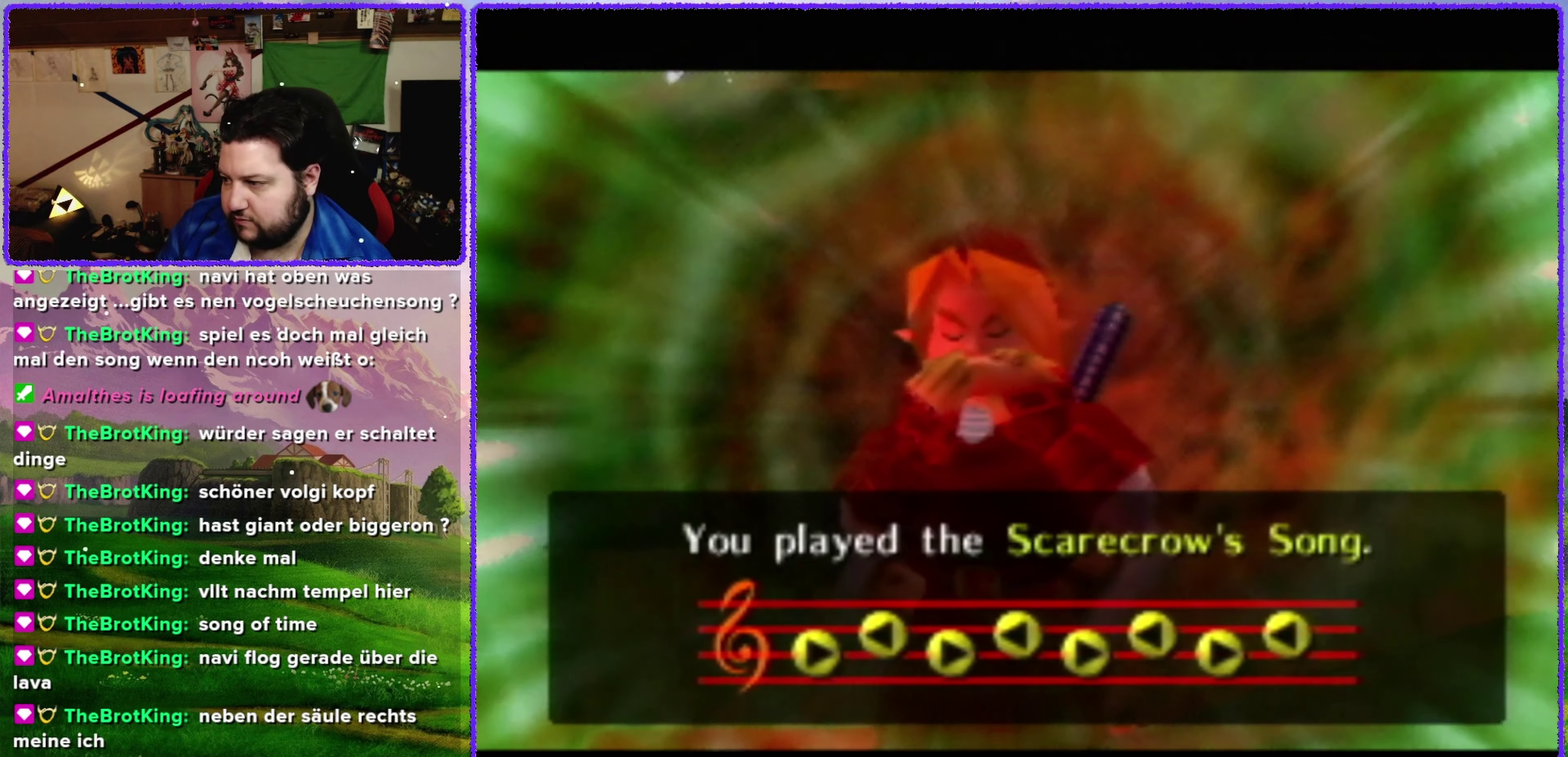
{"buttons": [], "left_stick": "center", "events": []}
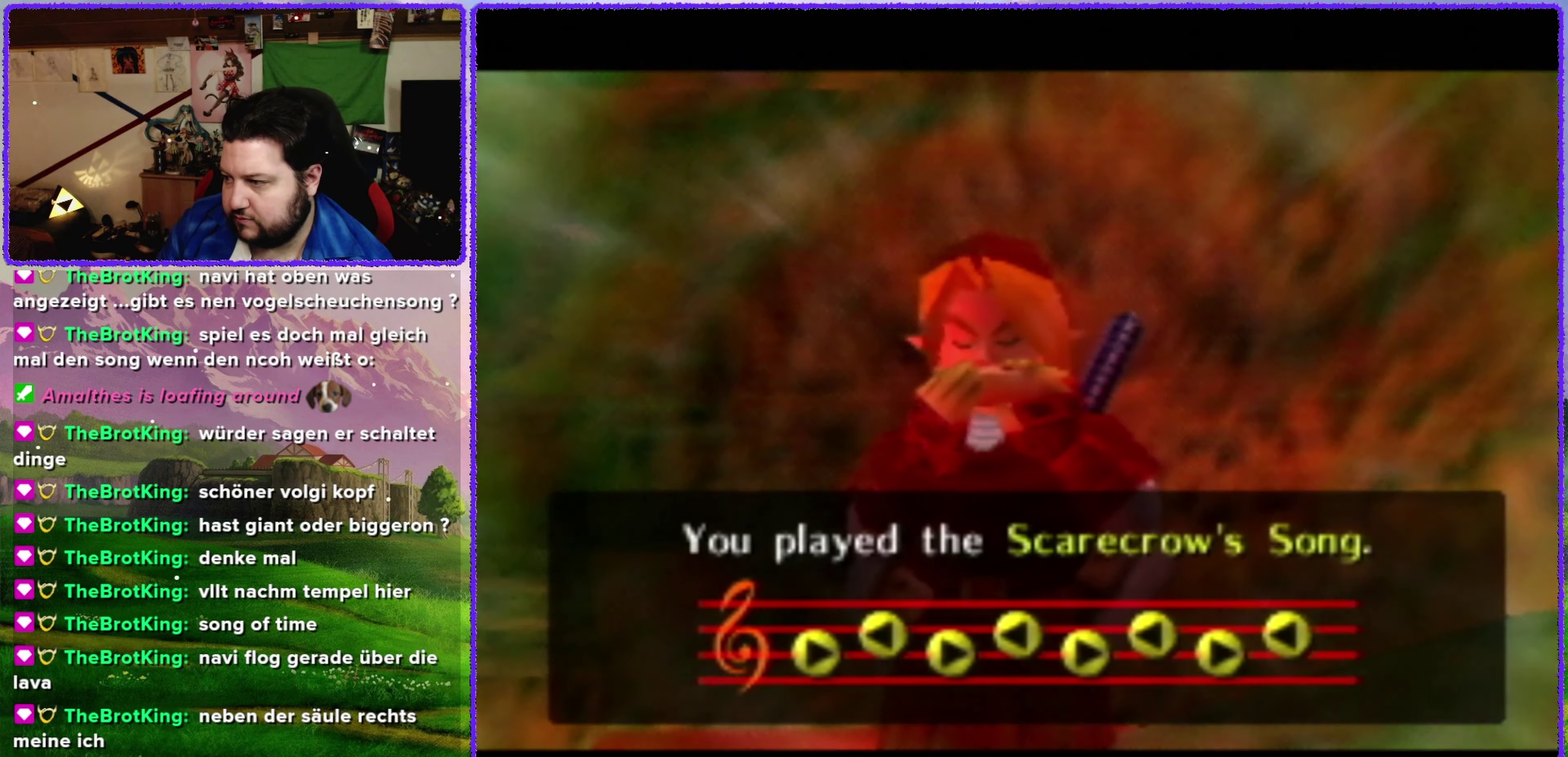
{"buttons": [], "left_stick": "center", "events": []}
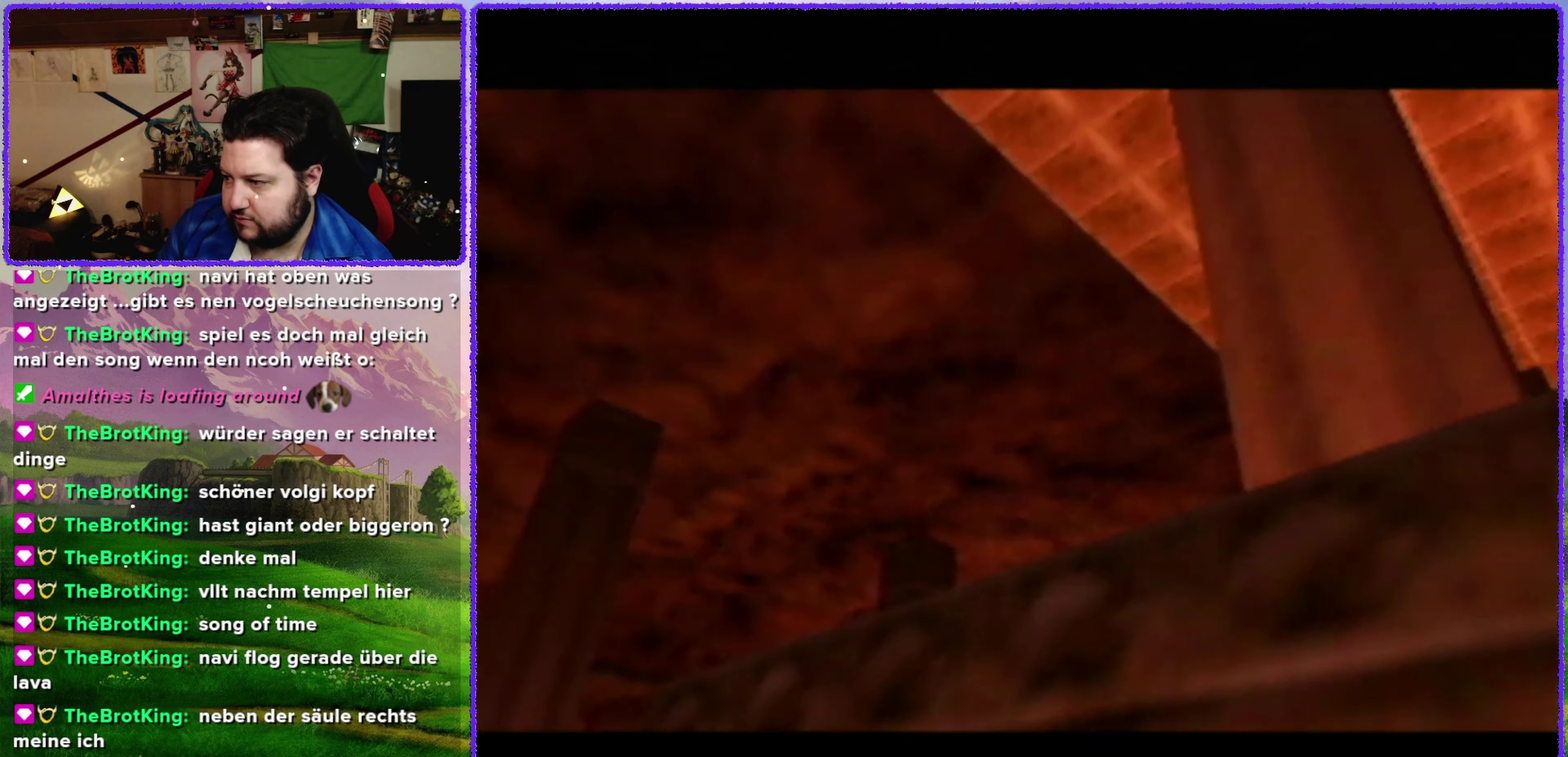
{"buttons": [], "left_stick": "center", "events": []}
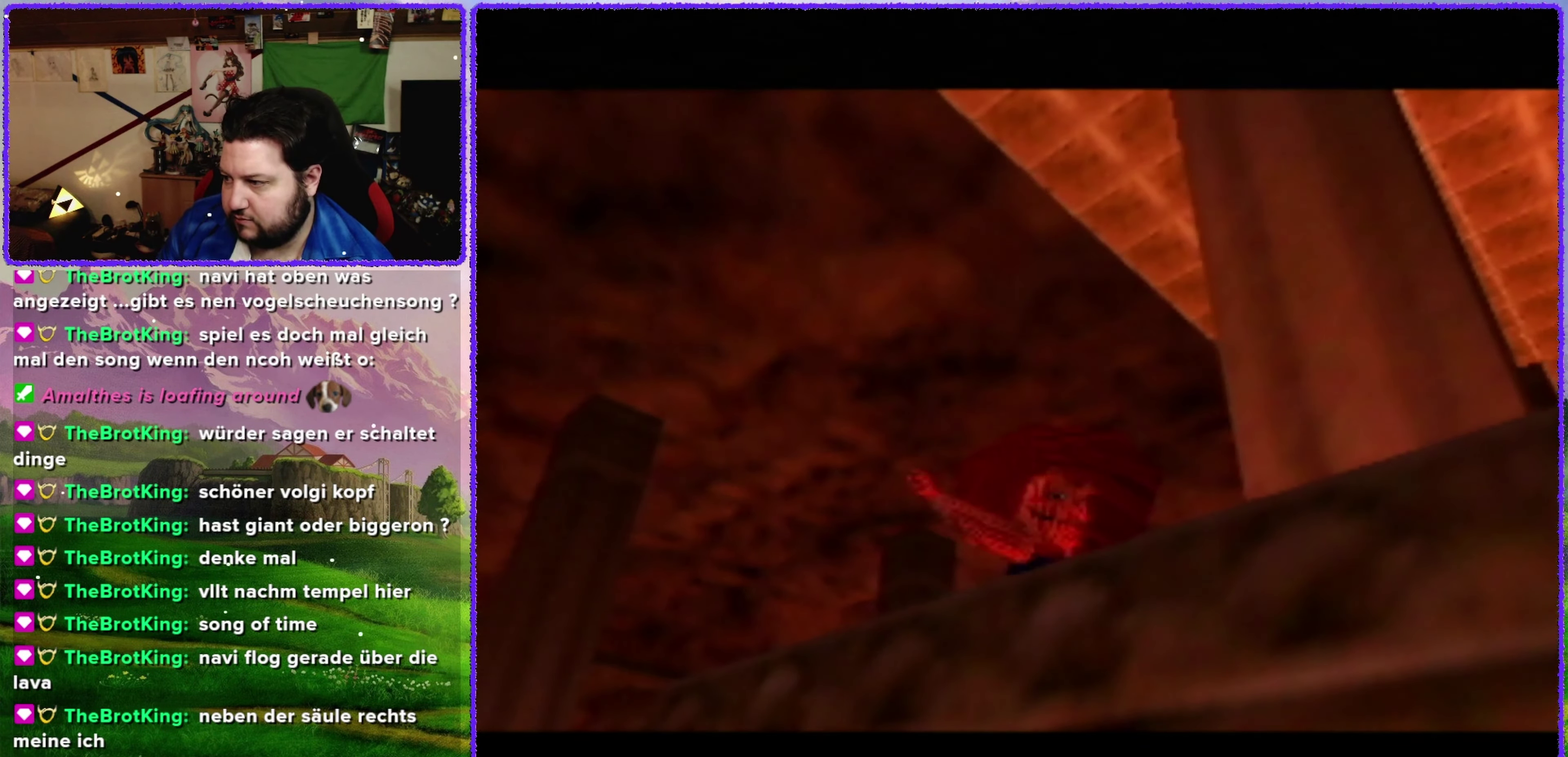
{"buttons": [], "left_stick": "center", "events": []}
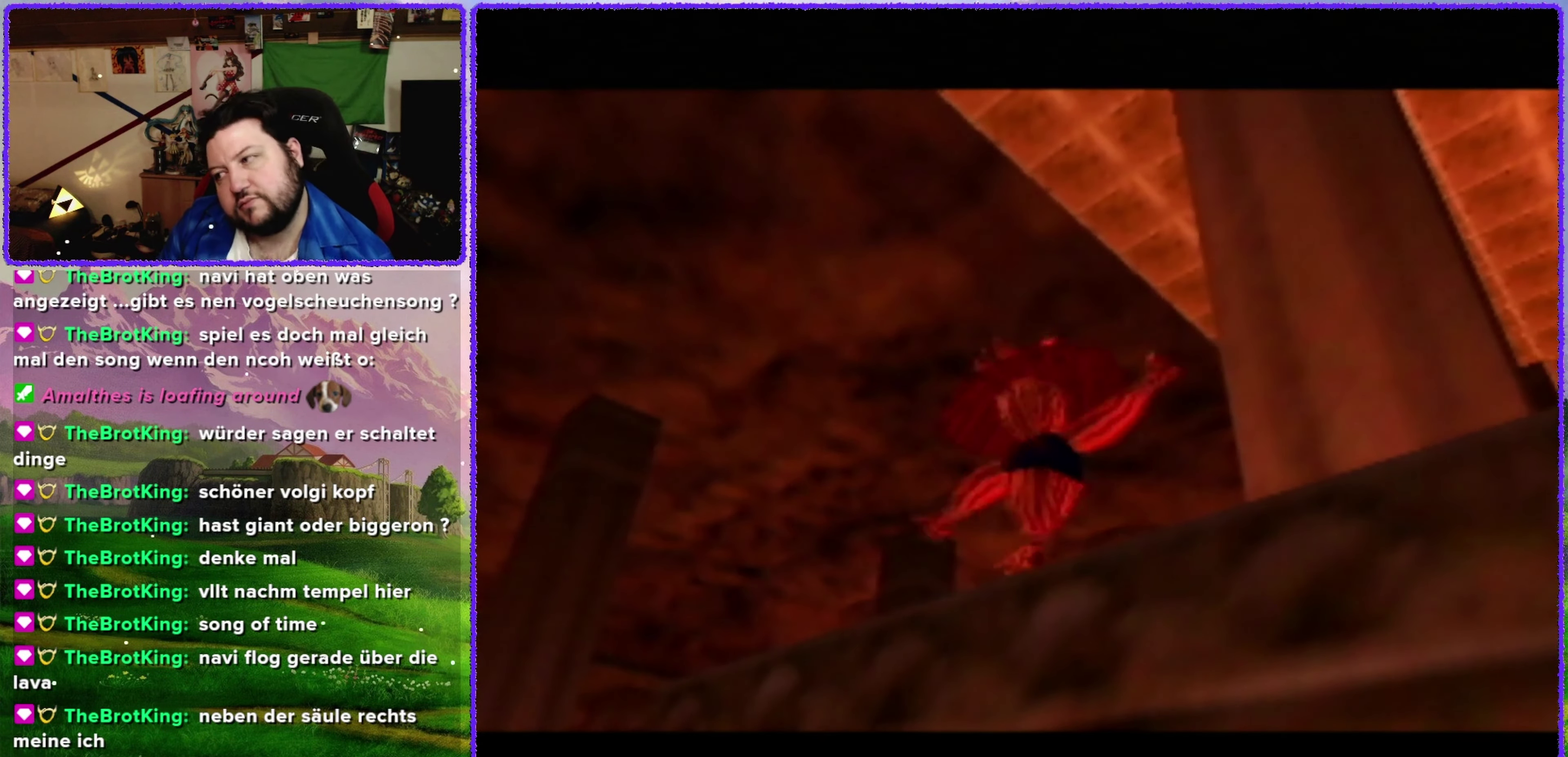
{"buttons": [], "left_stick": "center", "events": []}
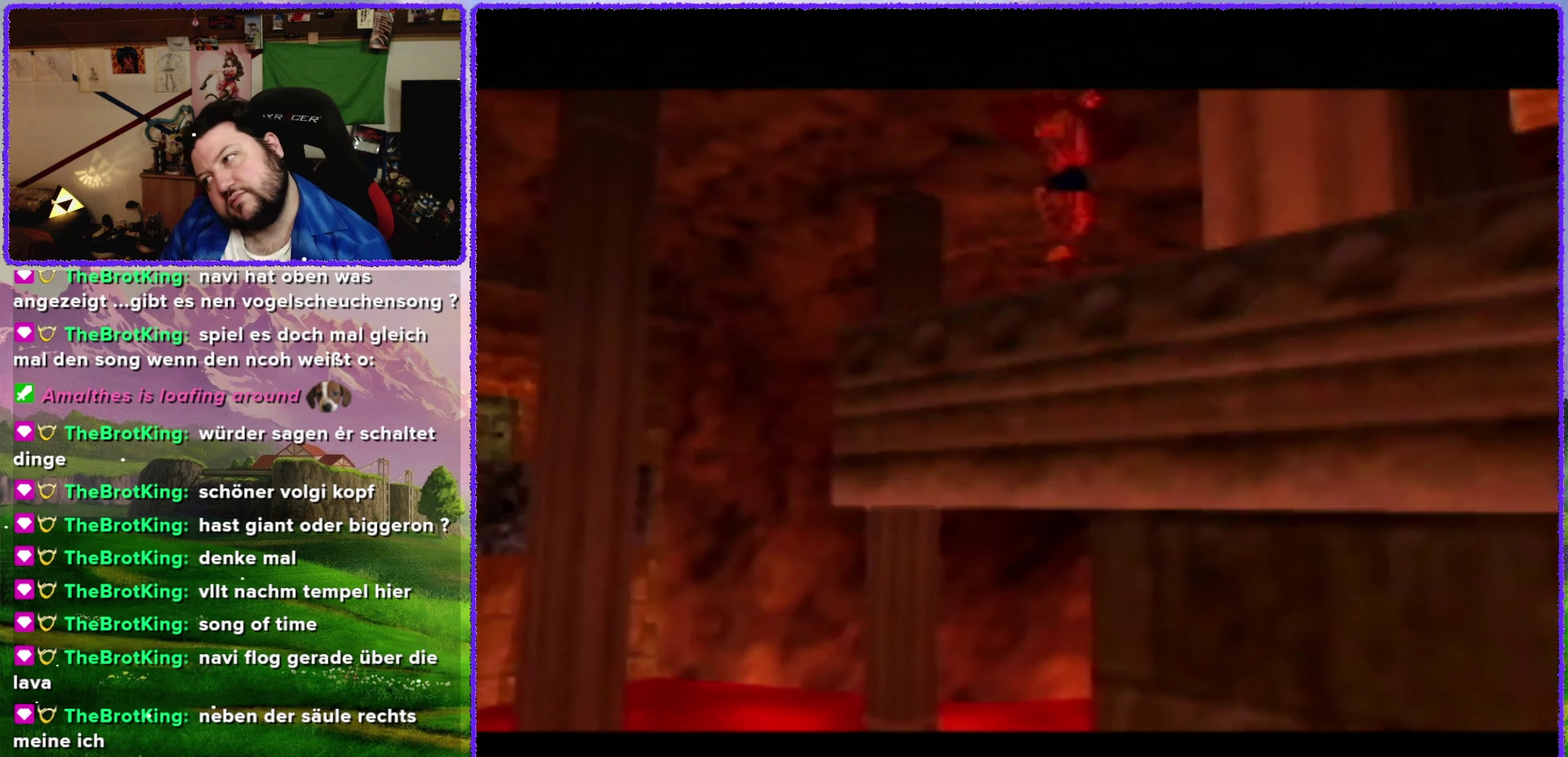
{"buttons": [], "left_stick": "center", "events": [[350, "C_DOWN", "down"], [450, "C_DOWN", "up"]]}
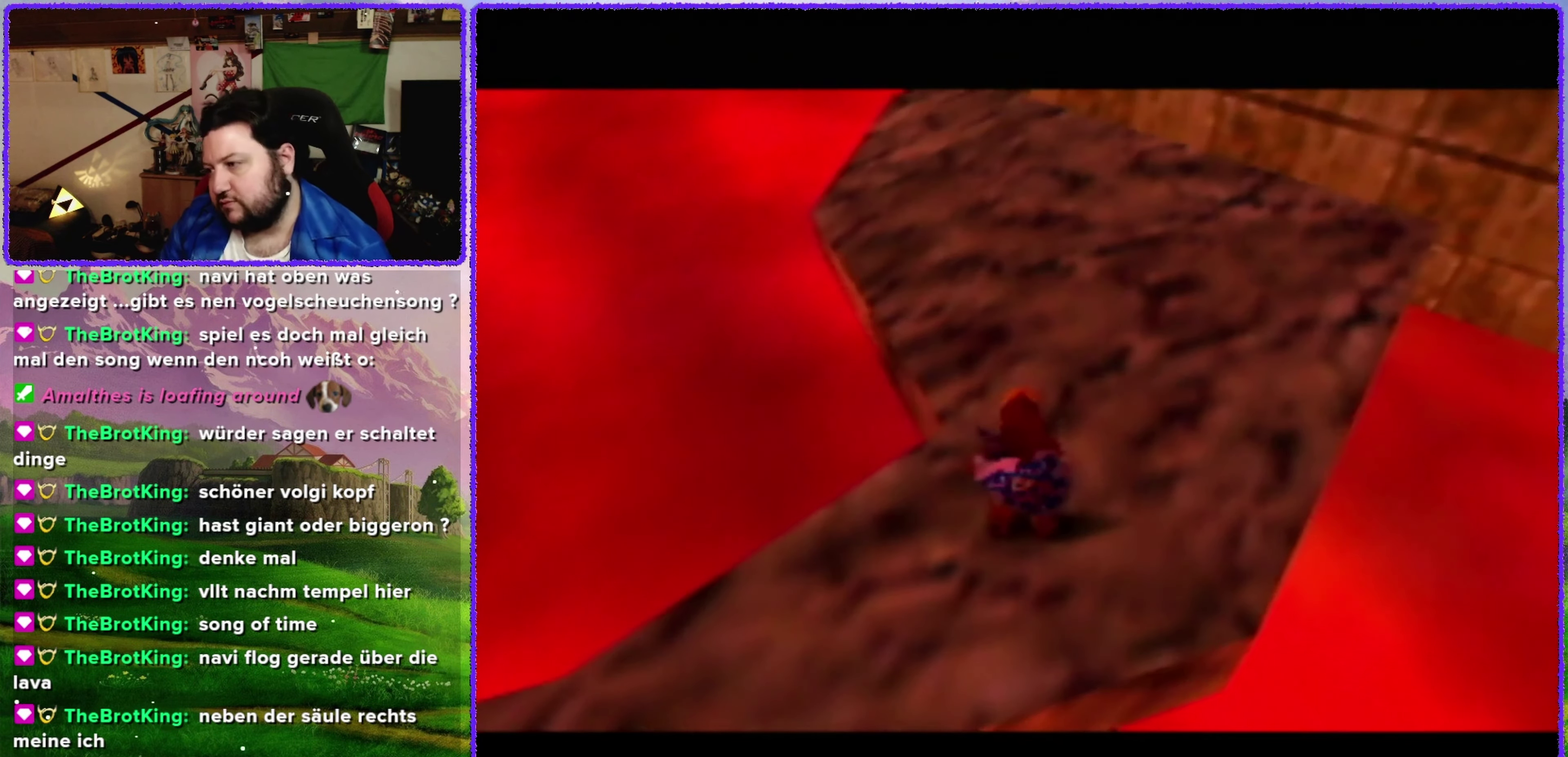
{"buttons": [], "left_stick": "center", "events": [[333, "C_DOWN", "down"], [483, "C_DOWN", "up"]]}